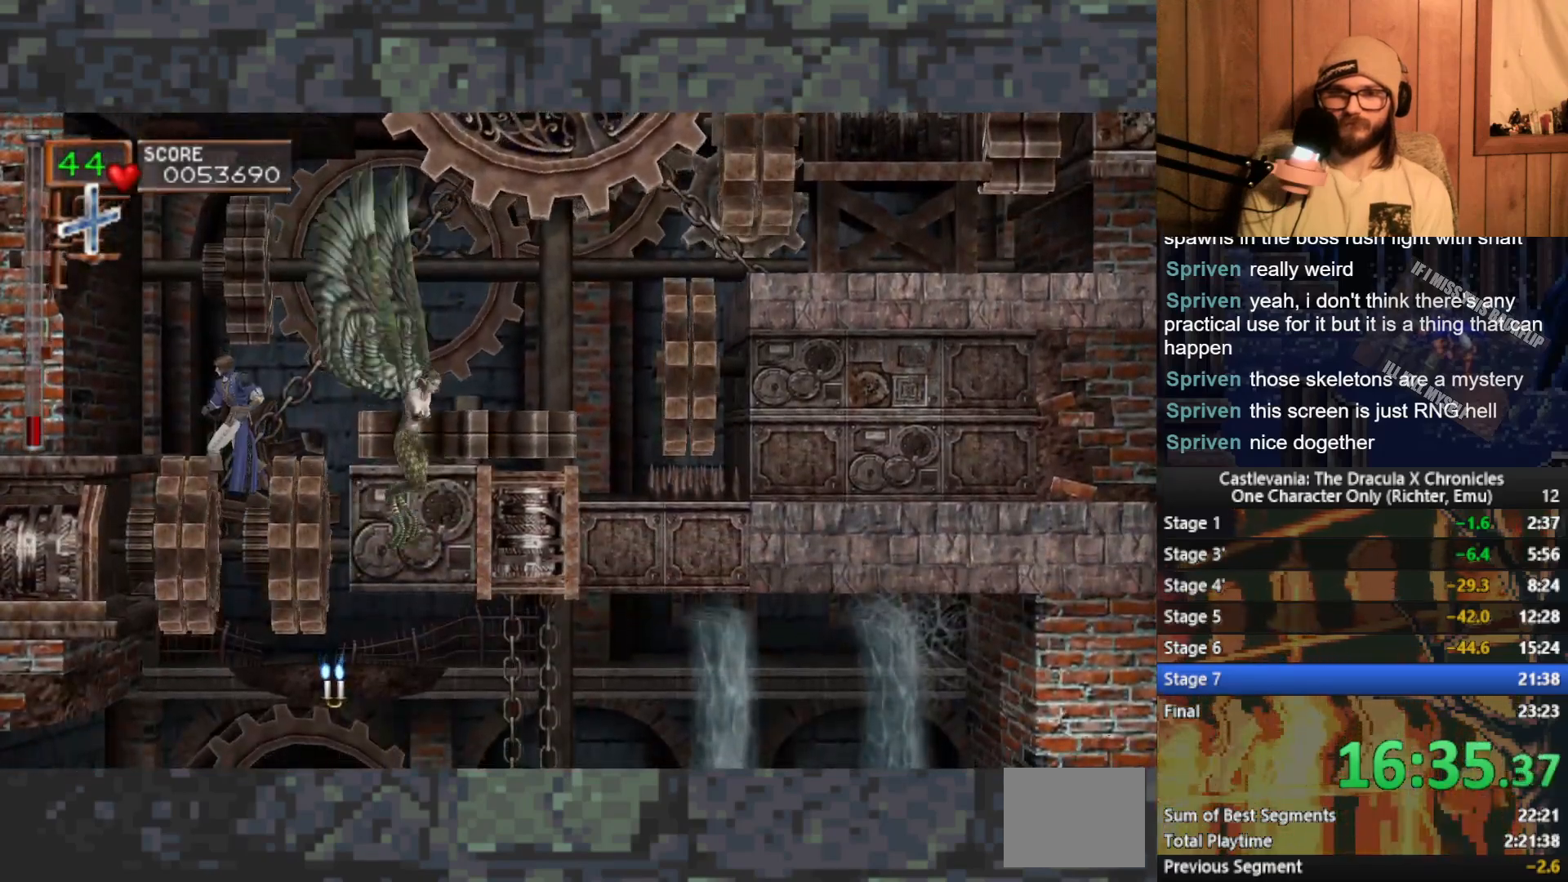
Gameplay with a controller (Xbox layout); each line is a JSON object with the inputs held at the frame after it. "events" lists button and stick changes between this image and that frame as [ms after this image, input, new state], when the widget could be followed in between. Not read: right_stick.
{"buttons": [], "left_stick": "center", "events": []}
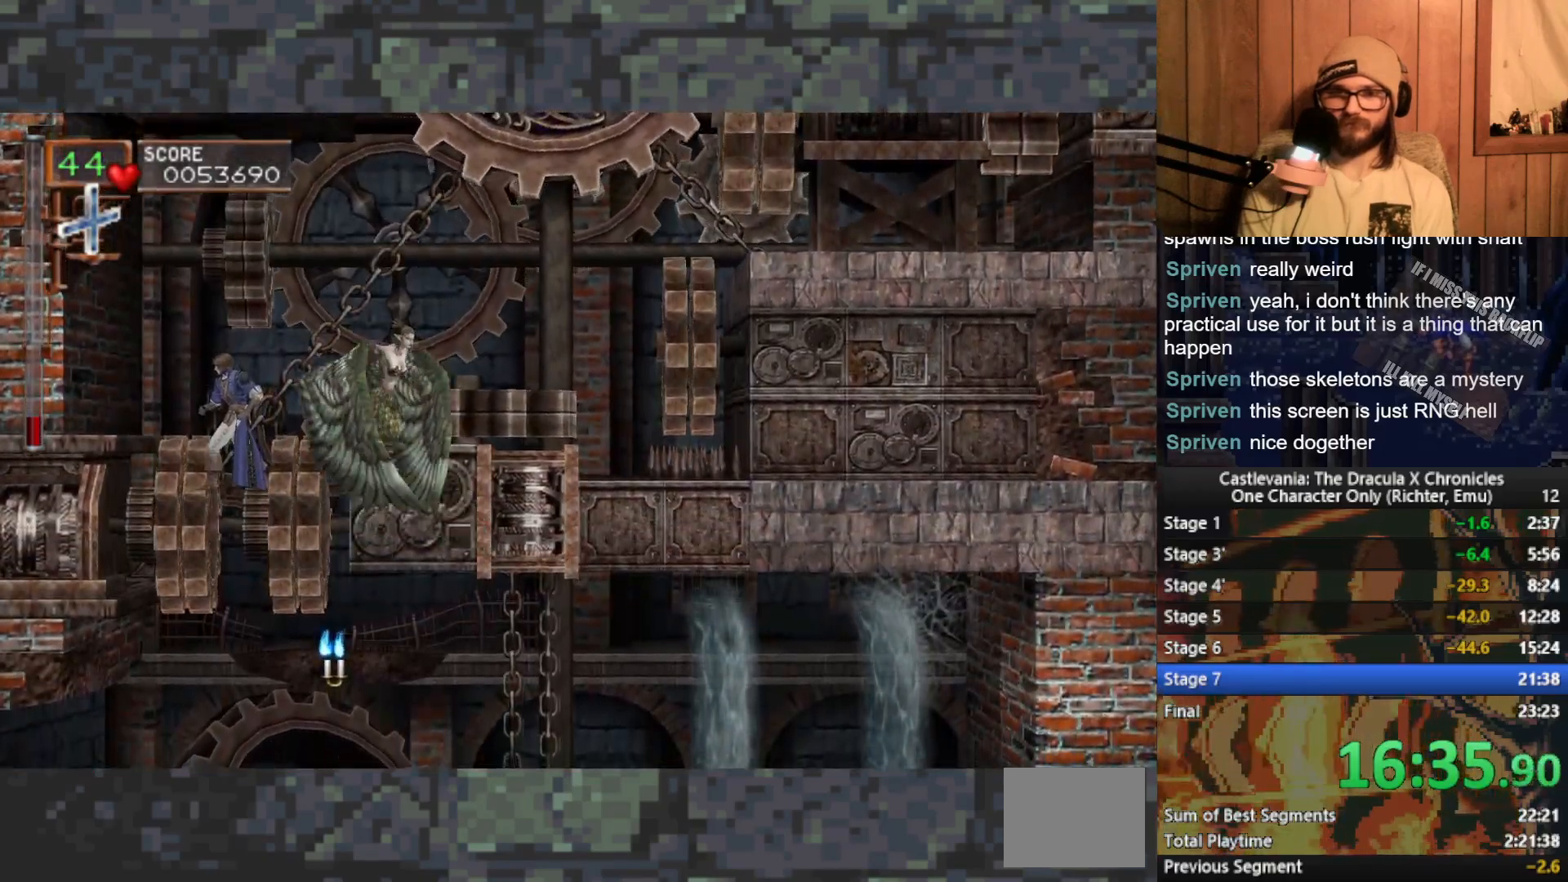
{"buttons": [], "left_stick": "center", "events": []}
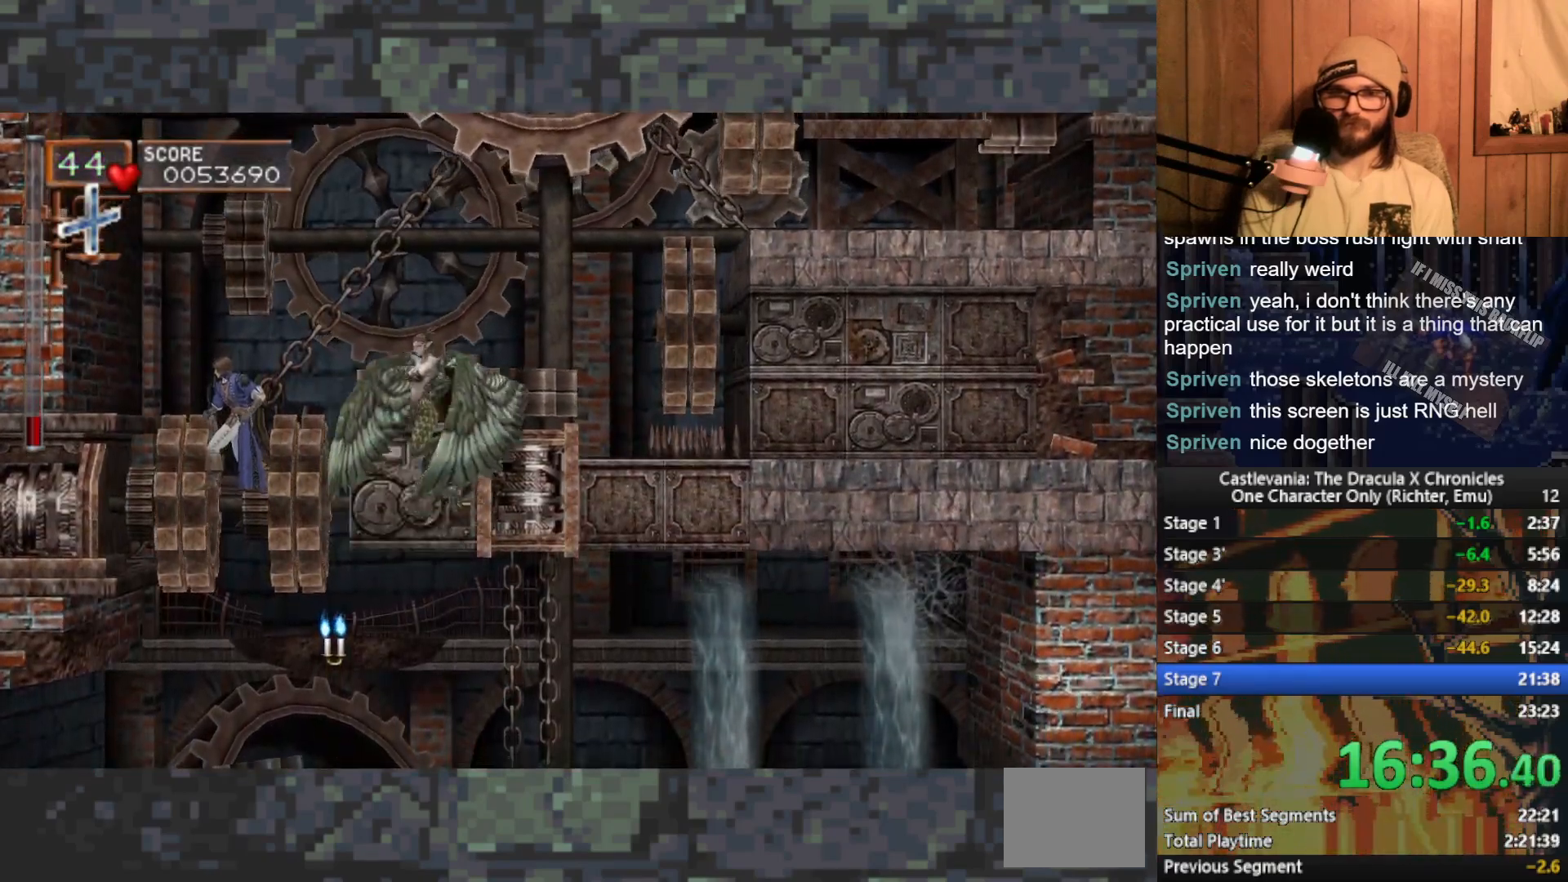
{"buttons": [], "left_stick": "center", "events": []}
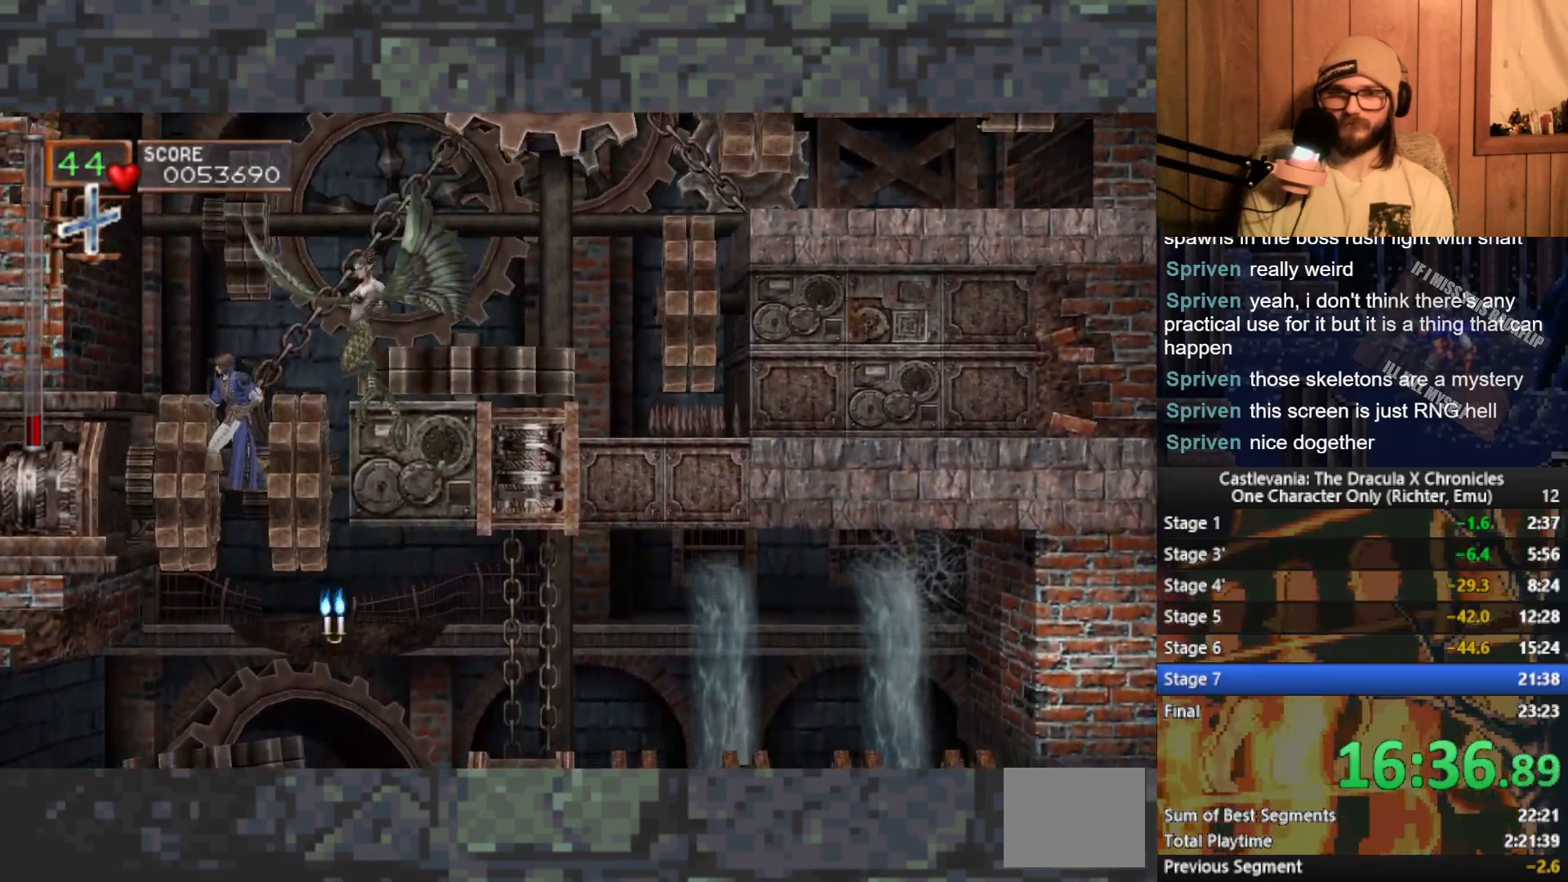
{"buttons": [], "left_stick": "left", "events": [[317, "left_stick", "left"]]}
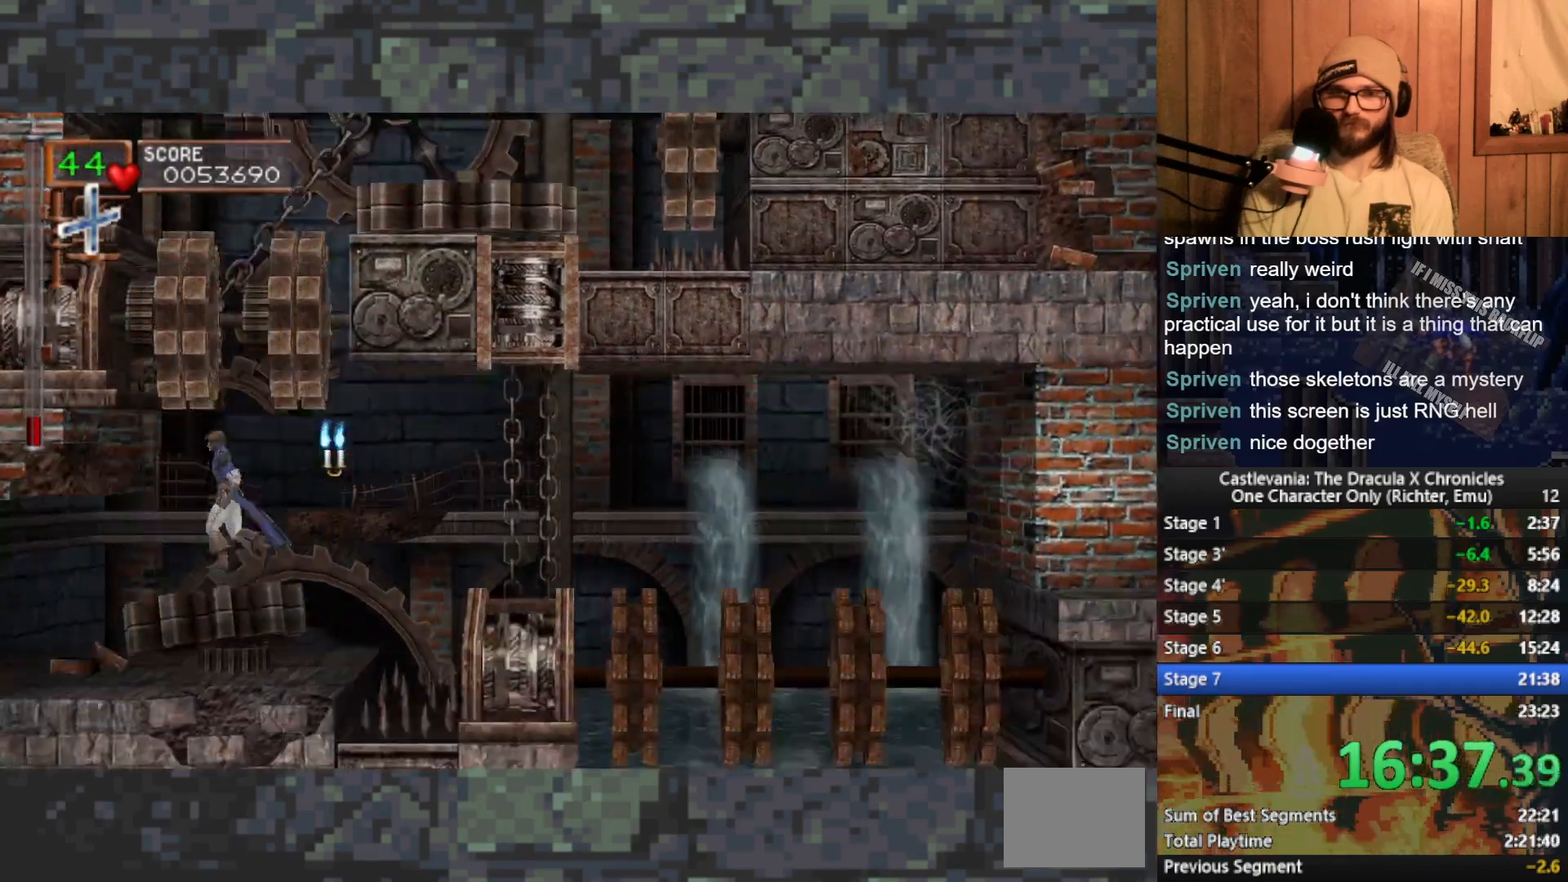
{"buttons": [], "left_stick": "left", "events": []}
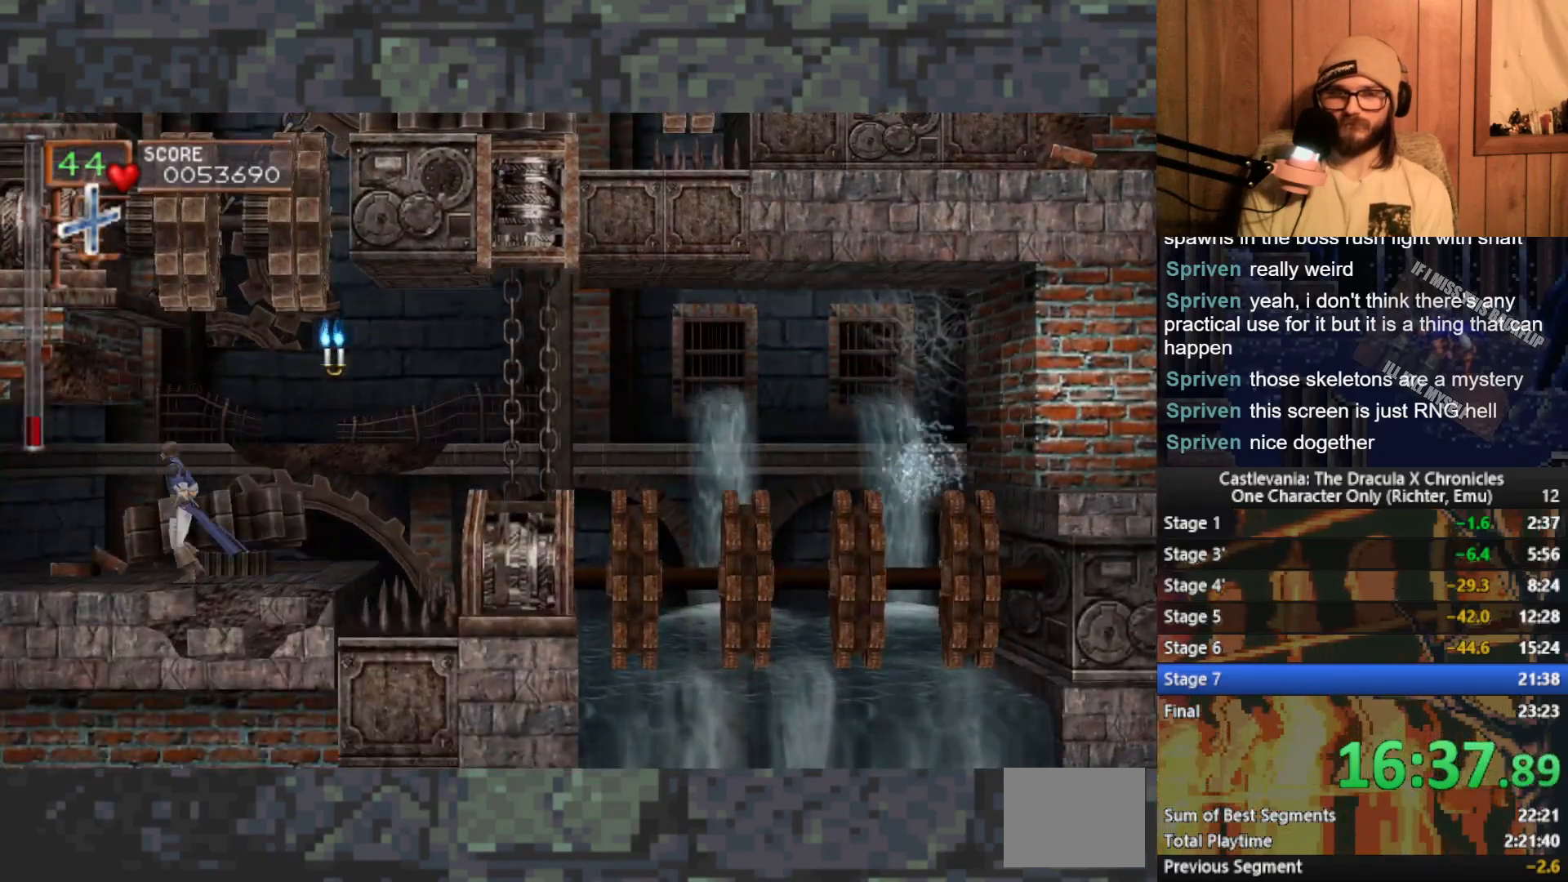
{"buttons": [], "left_stick": "left", "events": []}
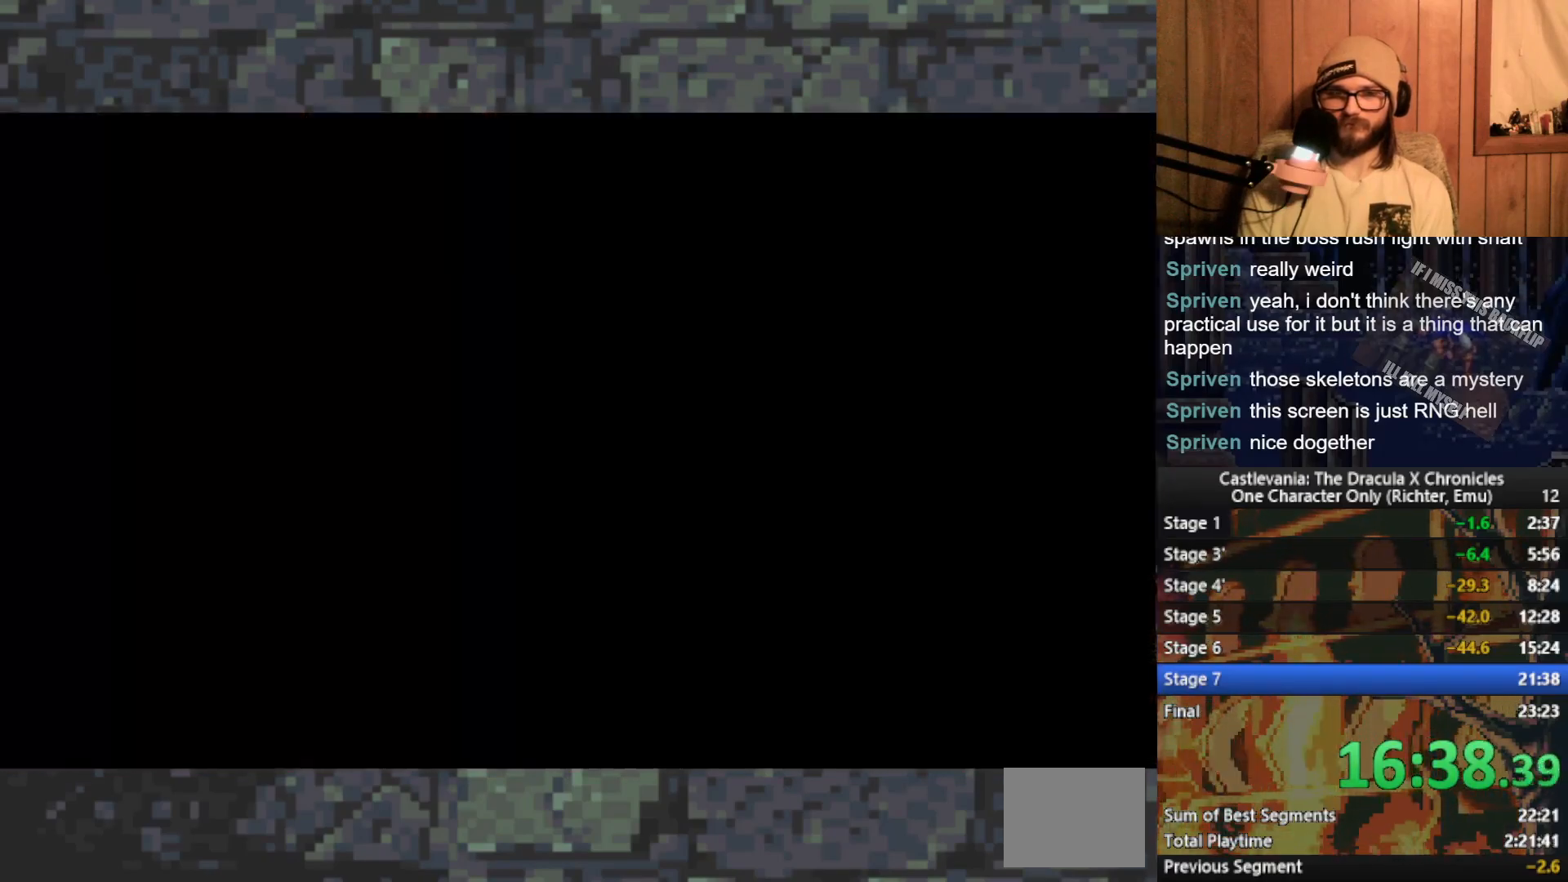
{"buttons": [], "left_stick": "left", "events": []}
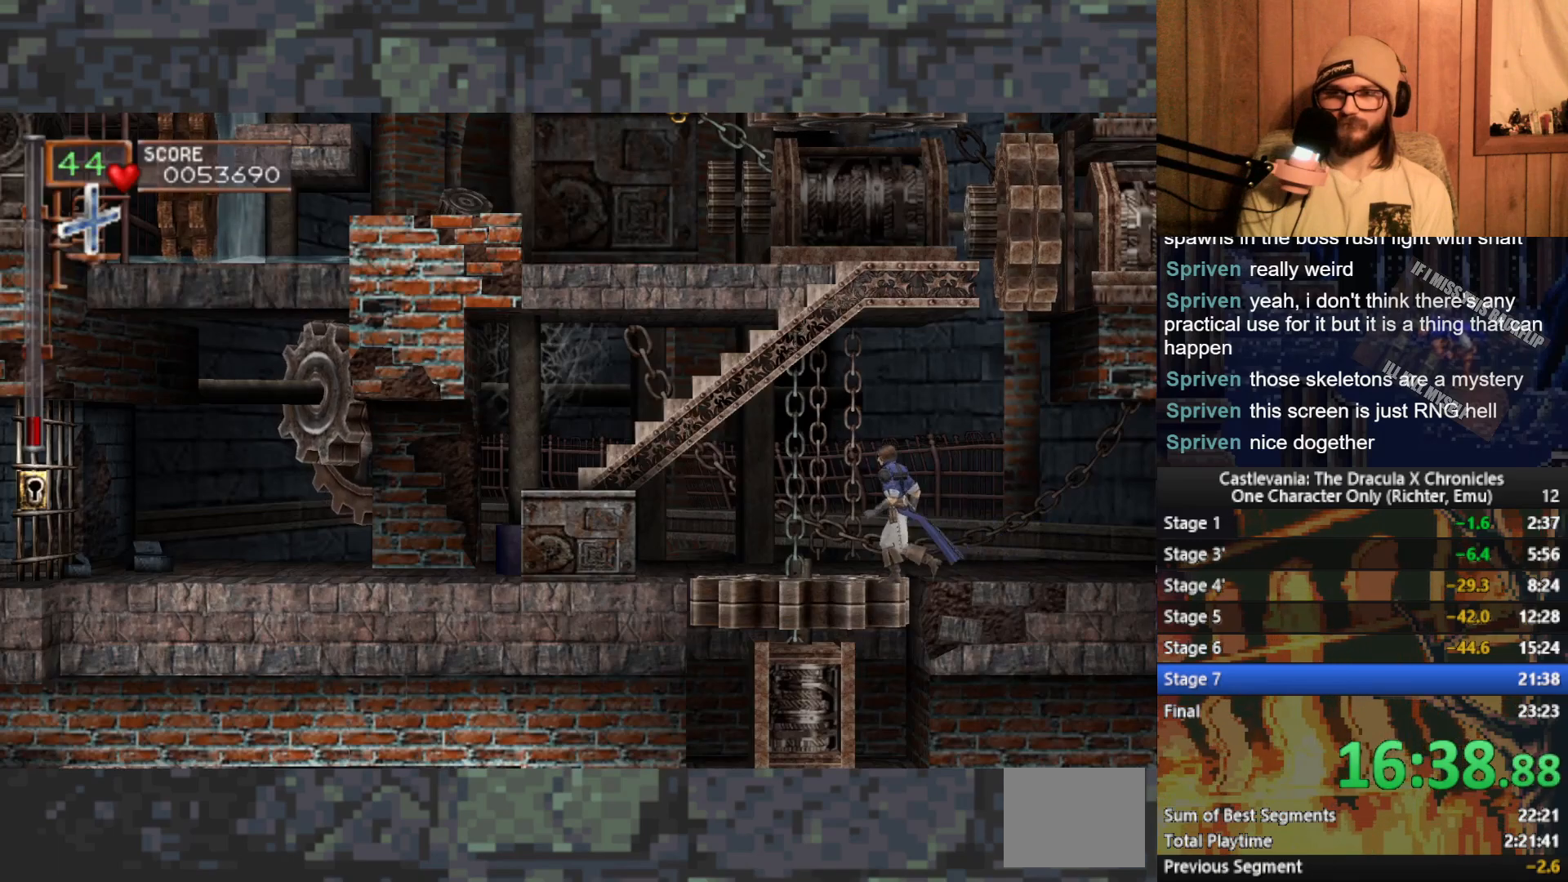
{"buttons": [], "left_stick": "left", "events": [[417, "A", "down"], [500, "A", "up"]]}
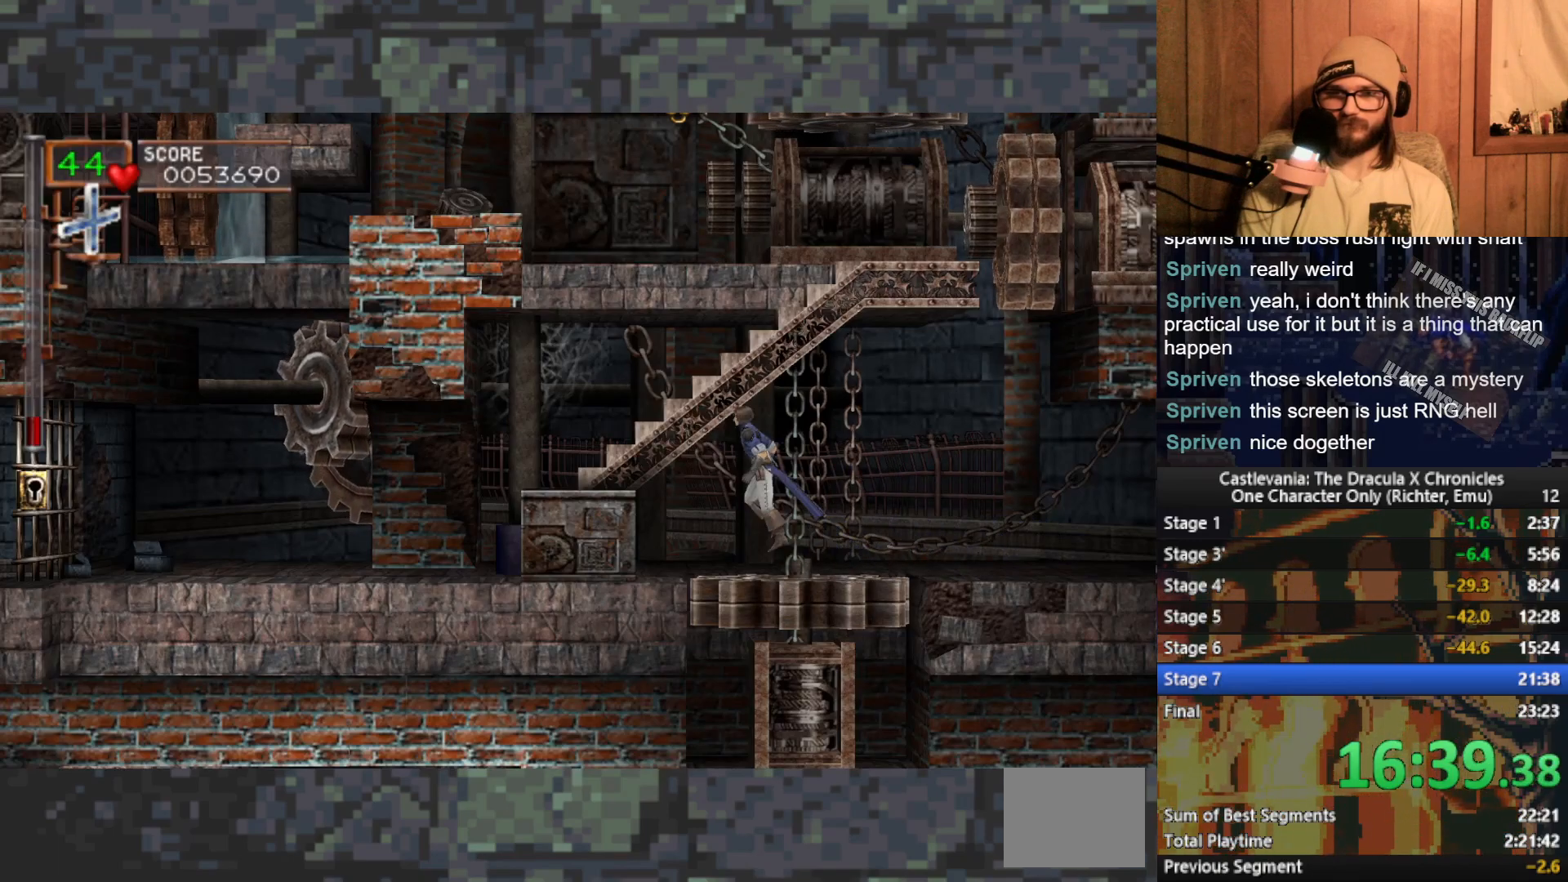
{"buttons": [], "left_stick": "left", "events": [[100, "X", "down"], [167, "X", "up"]]}
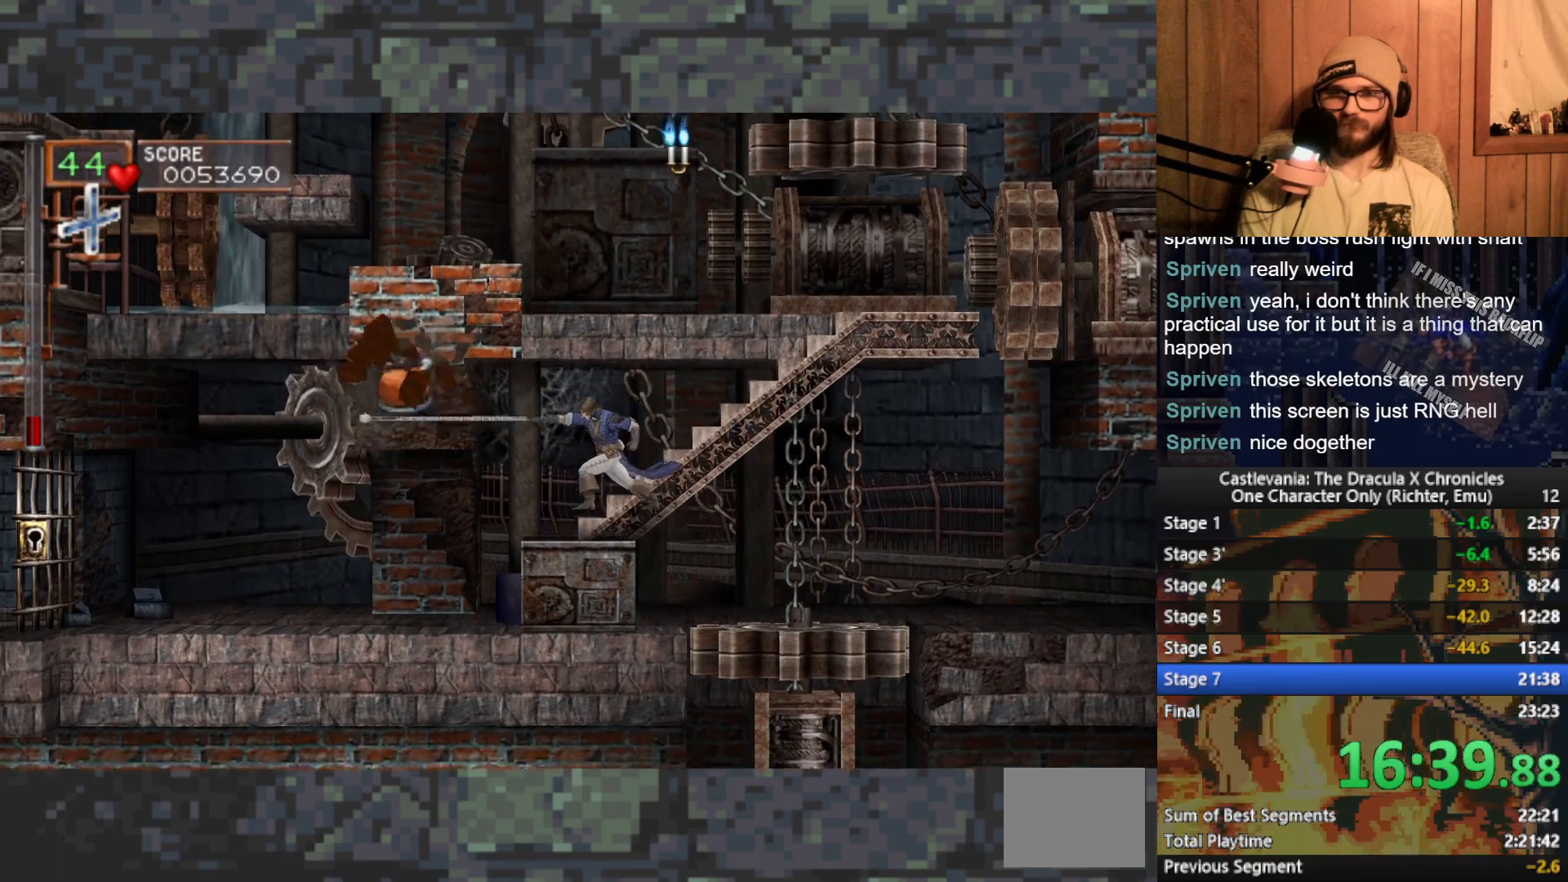
{"buttons": [], "left_stick": "left", "events": []}
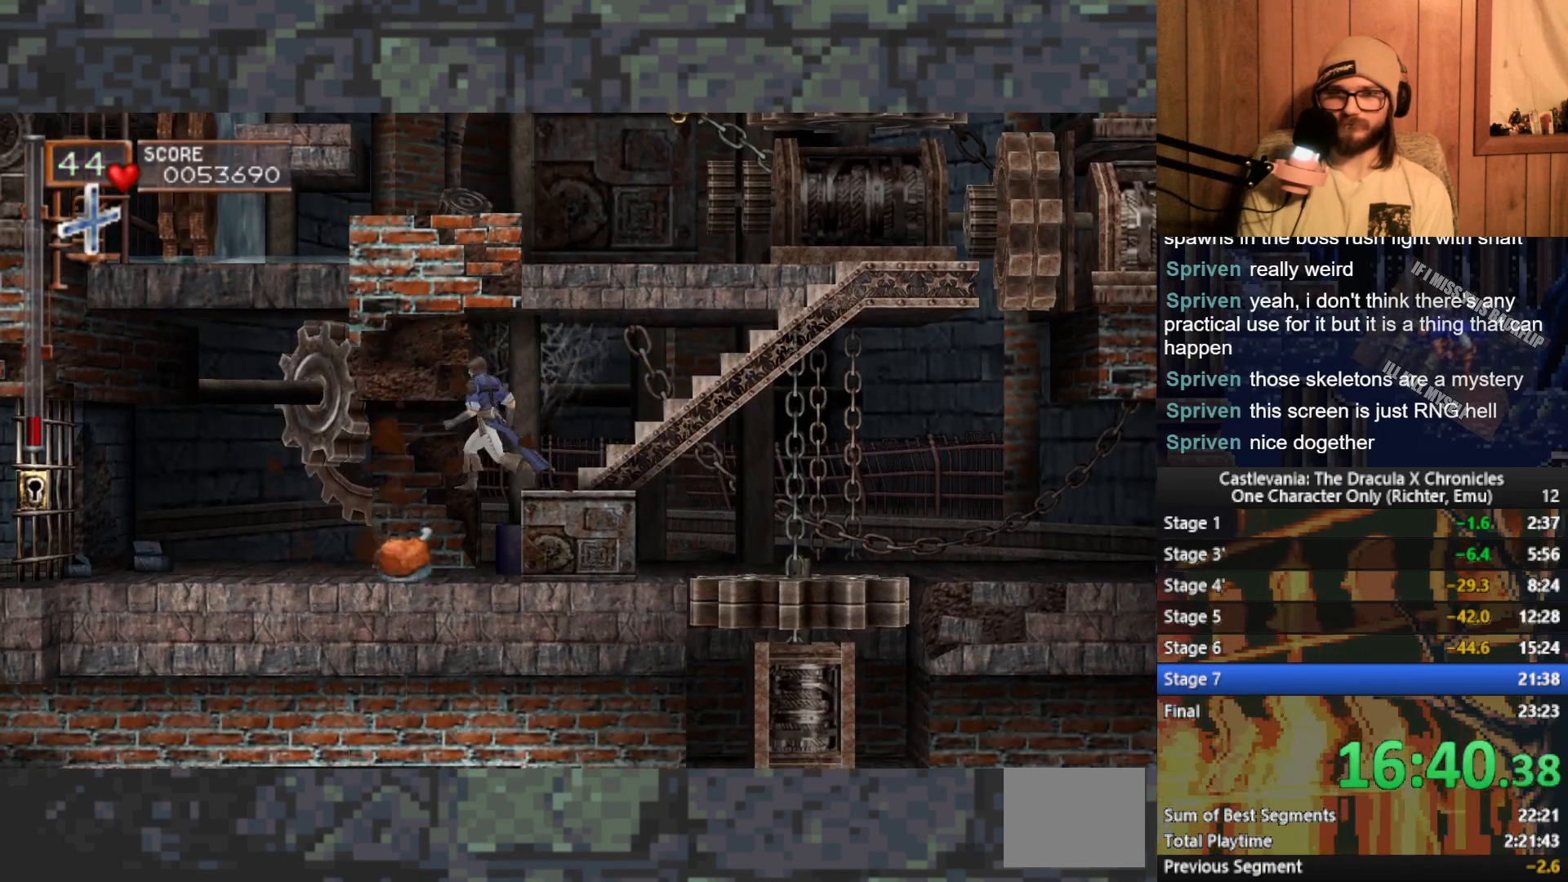
{"buttons": [], "left_stick": "right", "events": [[267, "left_stick", "right"], [350, "A", "down"], [450, "A", "up"]]}
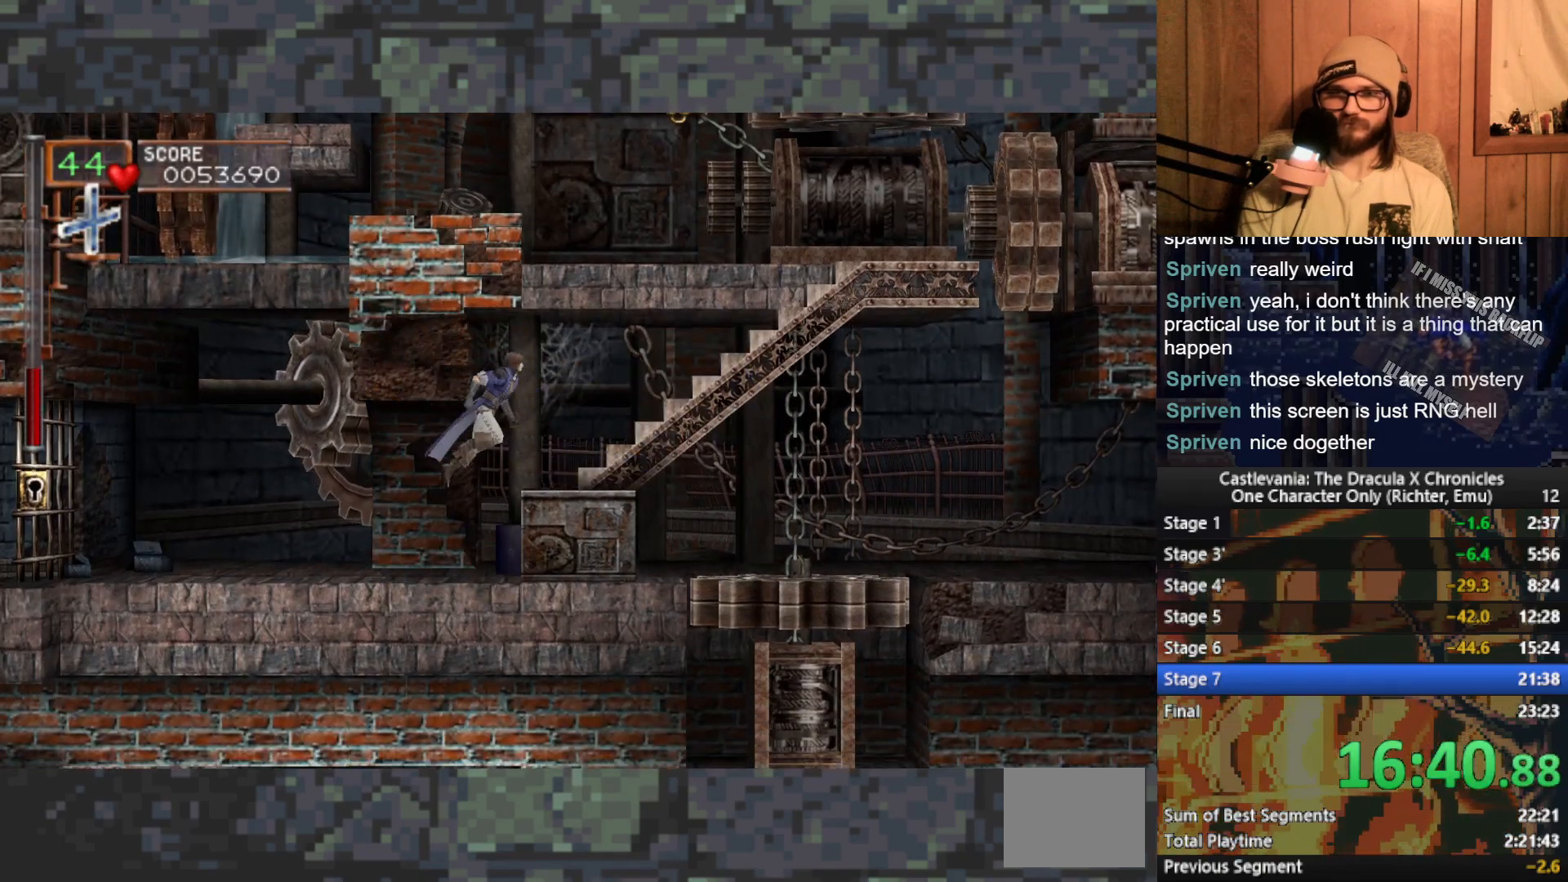
{"buttons": [], "left_stick": "up", "events": [[83, "left_stick", "up"]]}
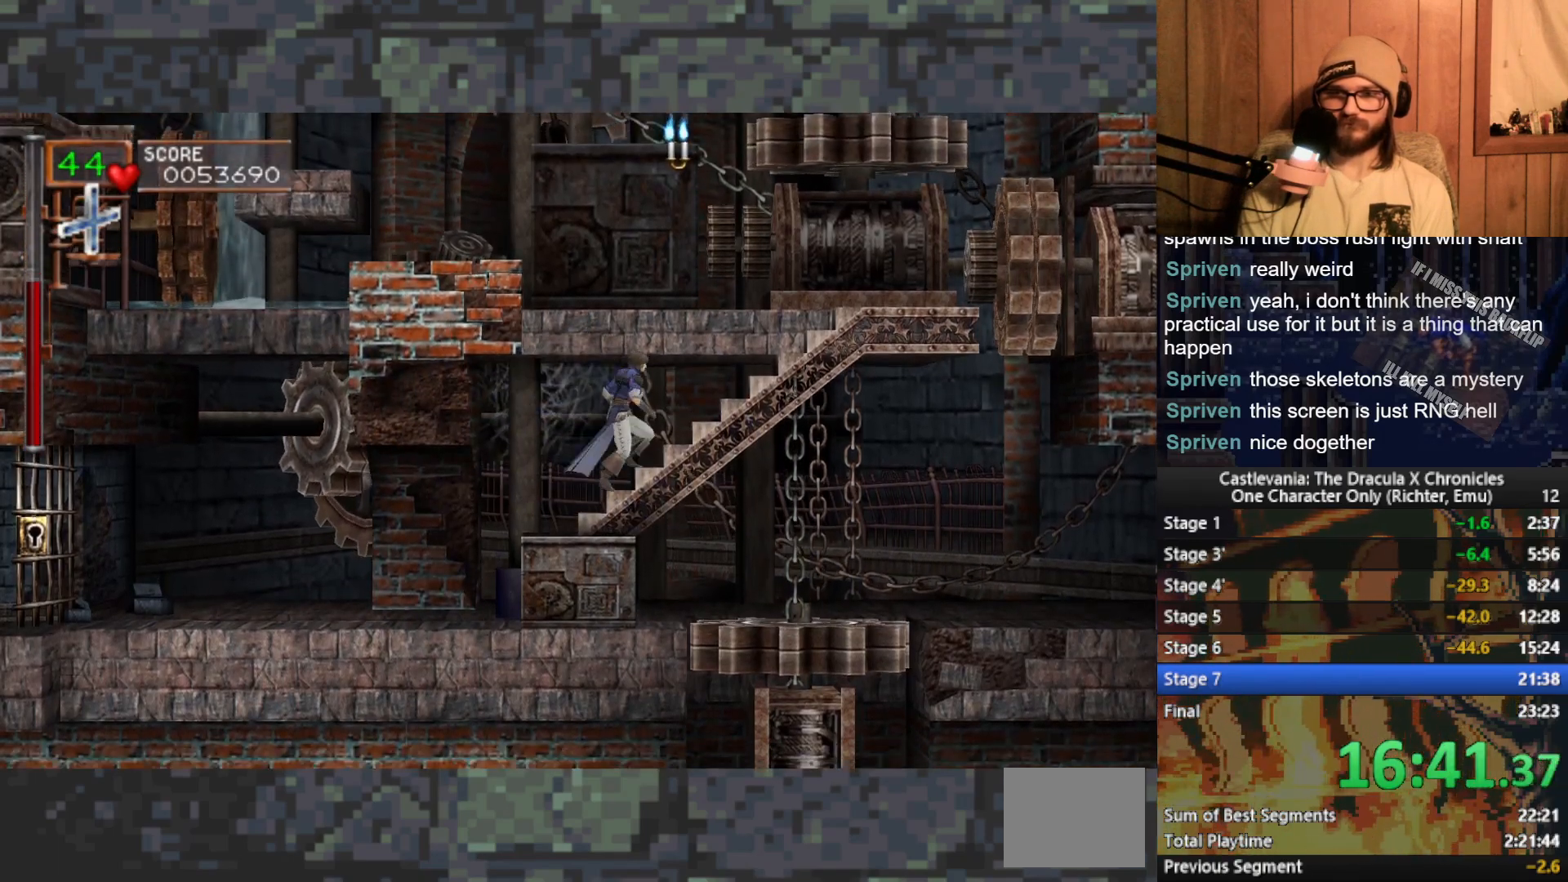
{"buttons": [], "left_stick": "left", "events": [[217, "left_stick", "left"], [233, "A", "down"], [333, "A", "up"]]}
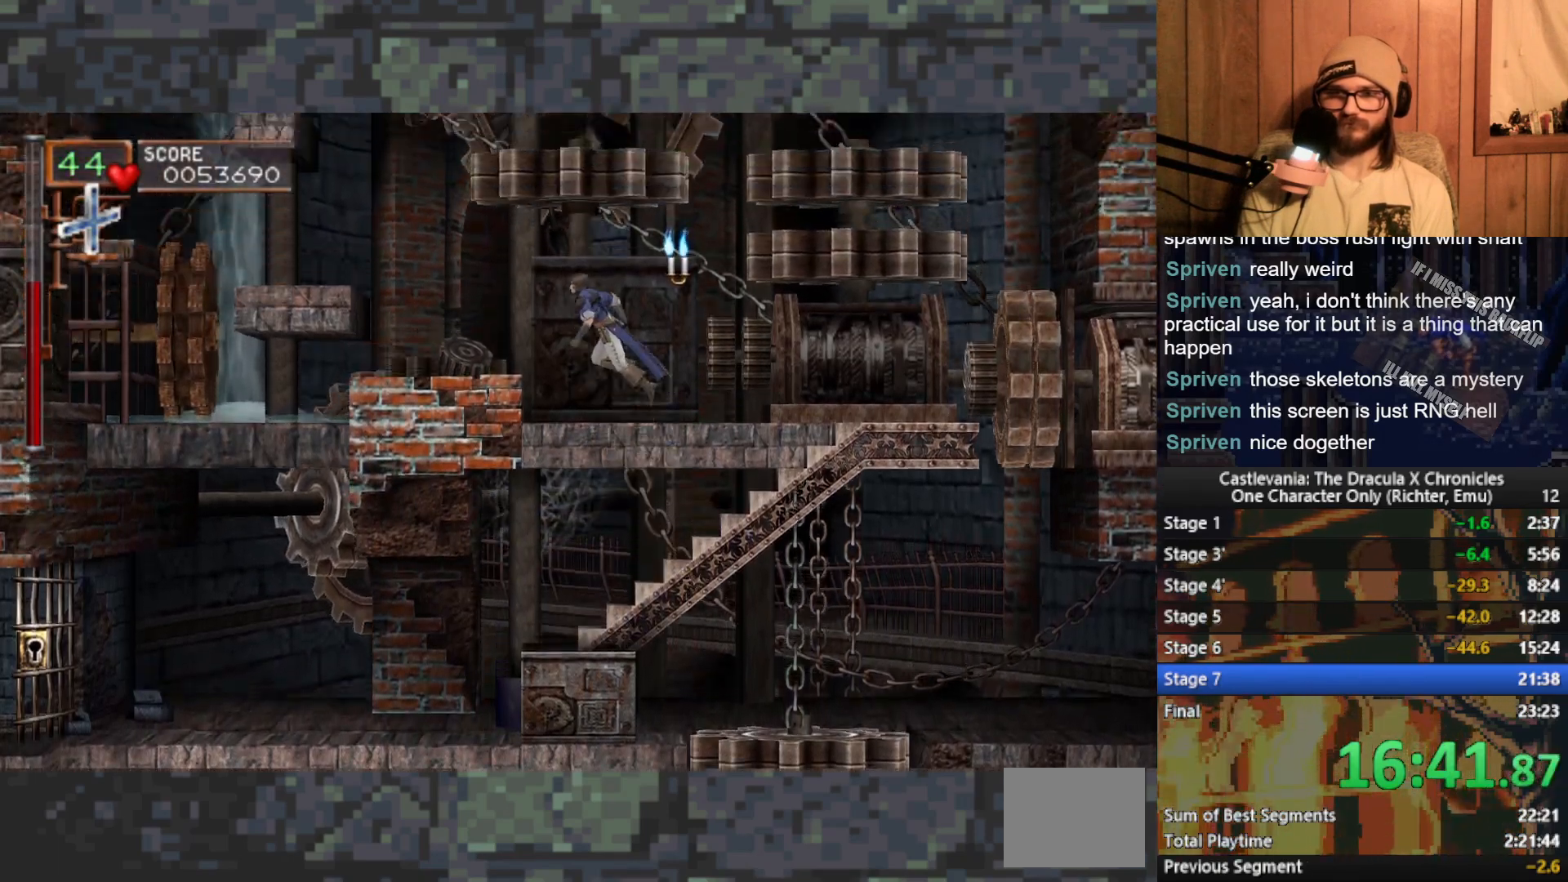
{"buttons": [], "left_stick": "left", "events": []}
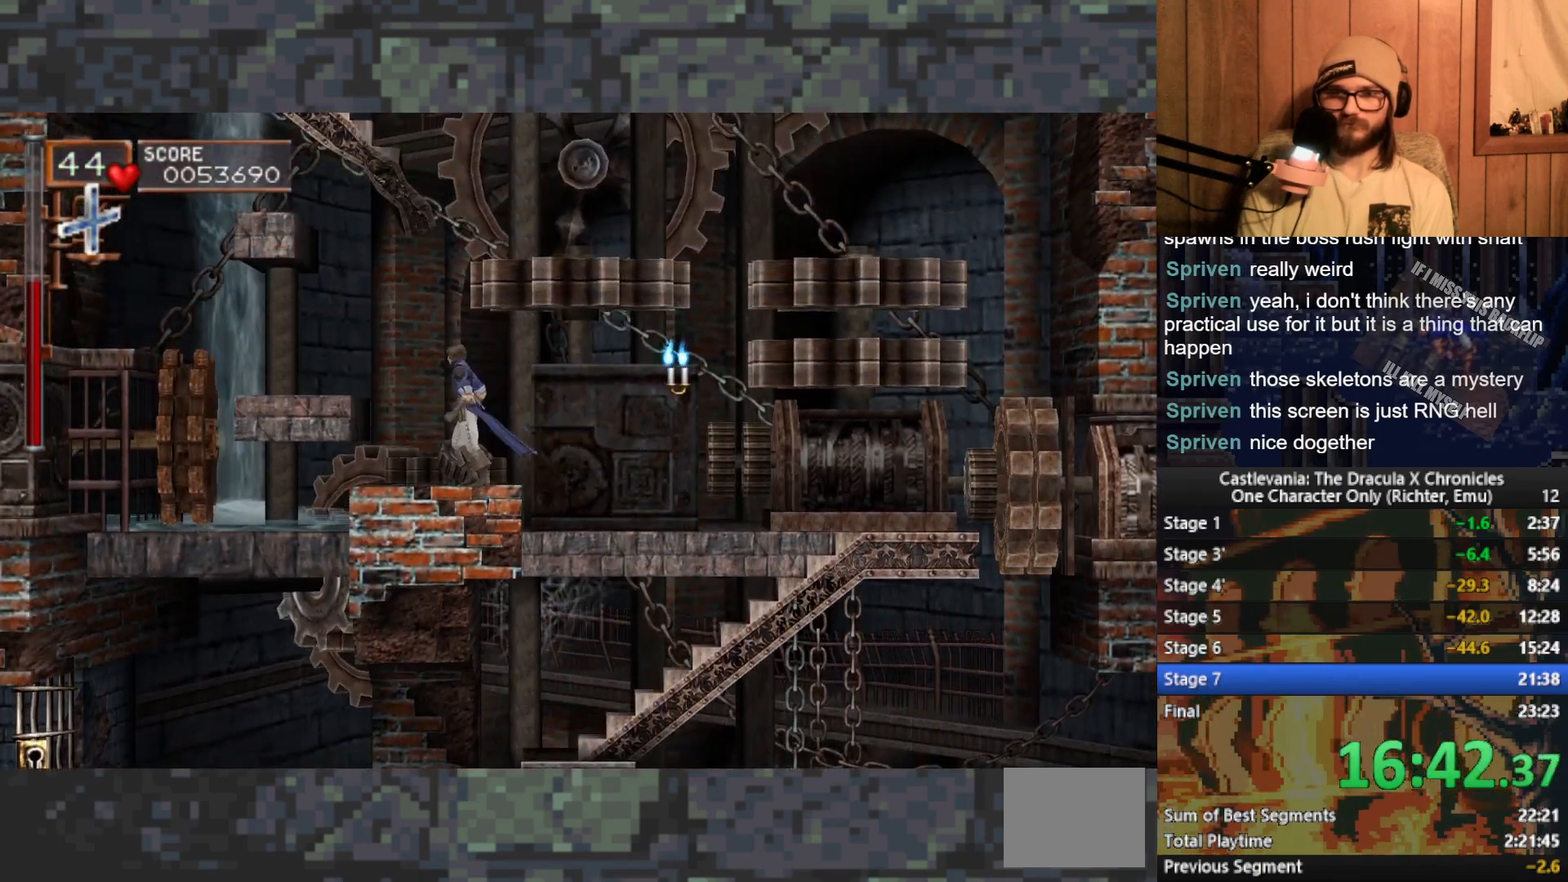
{"buttons": [], "left_stick": "right", "events": [[33, "A", "down"], [100, "A", "up"], [217, "left_stick", "right"]]}
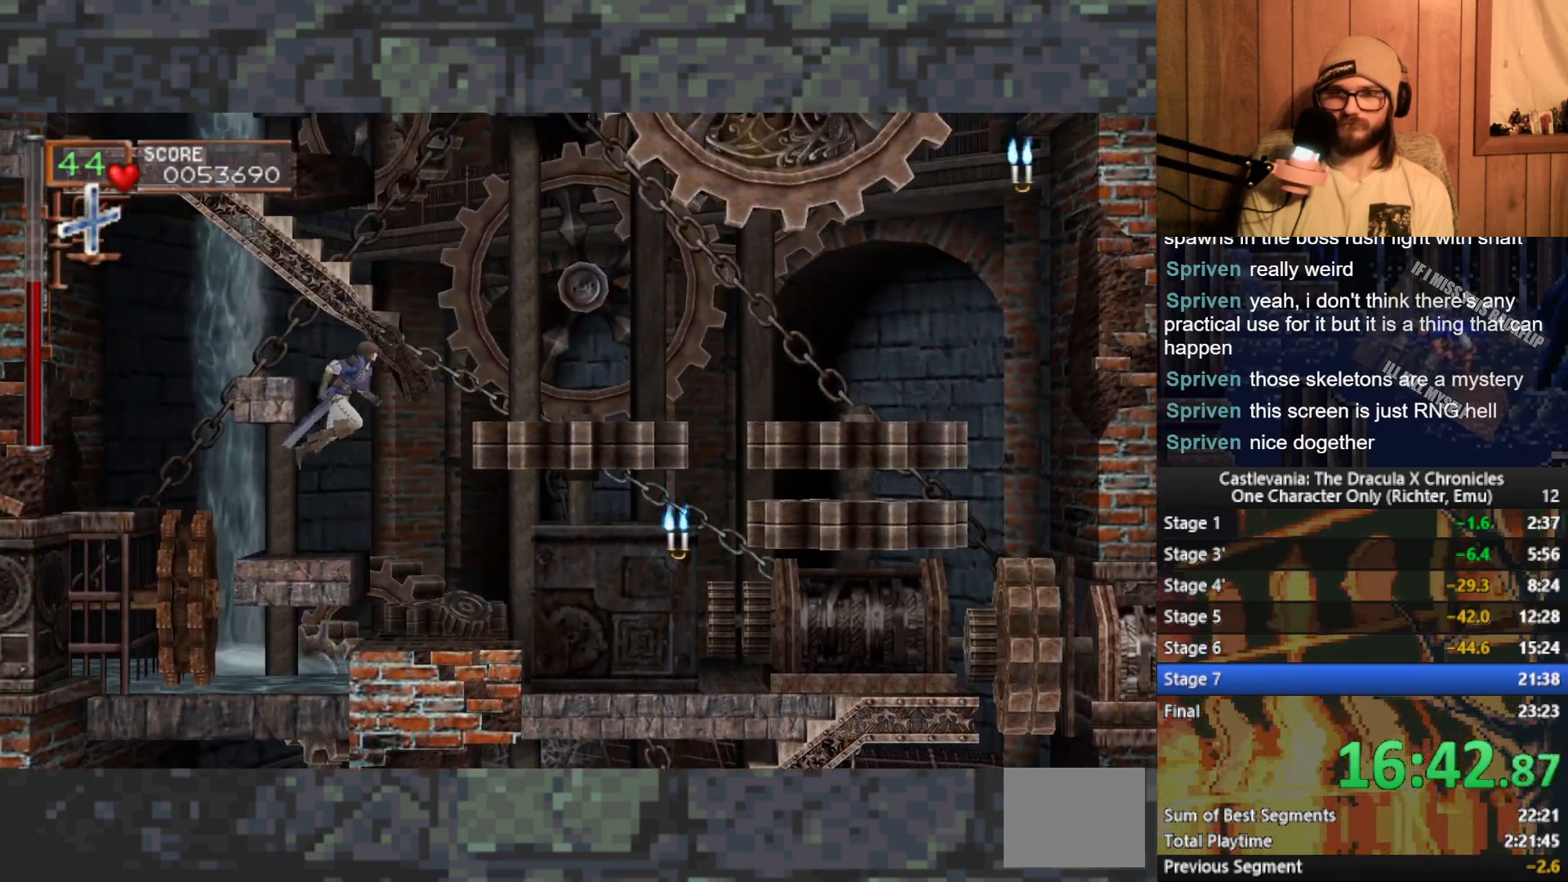
{"buttons": ["A"], "left_stick": "right", "events": [[450, "A", "down"]]}
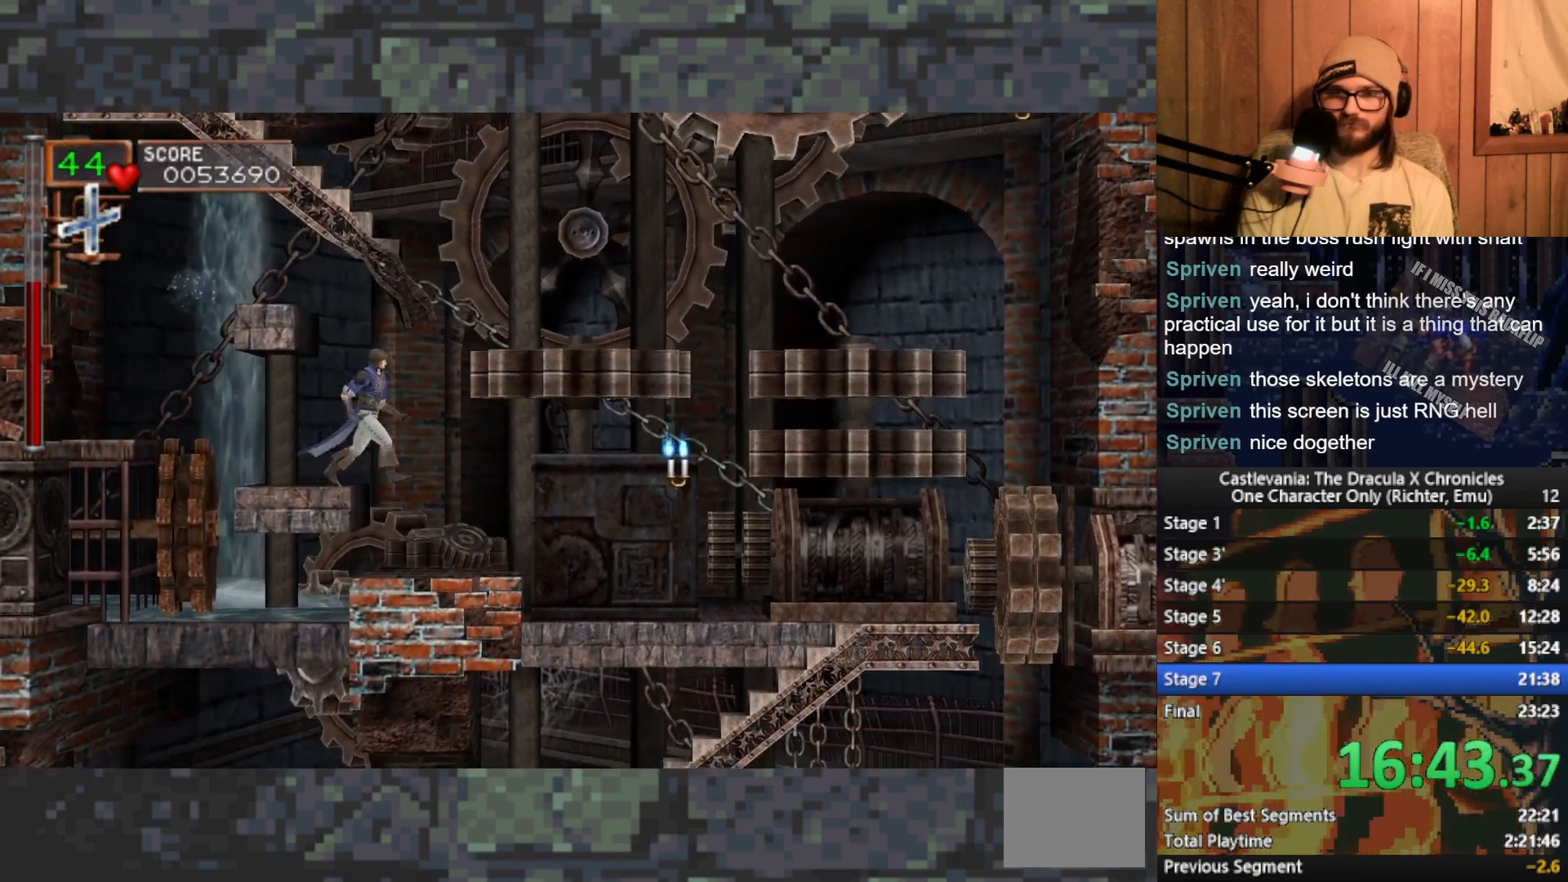
{"buttons": [], "left_stick": "left", "events": [[100, "A", "up"], [333, "left_stick", "left"]]}
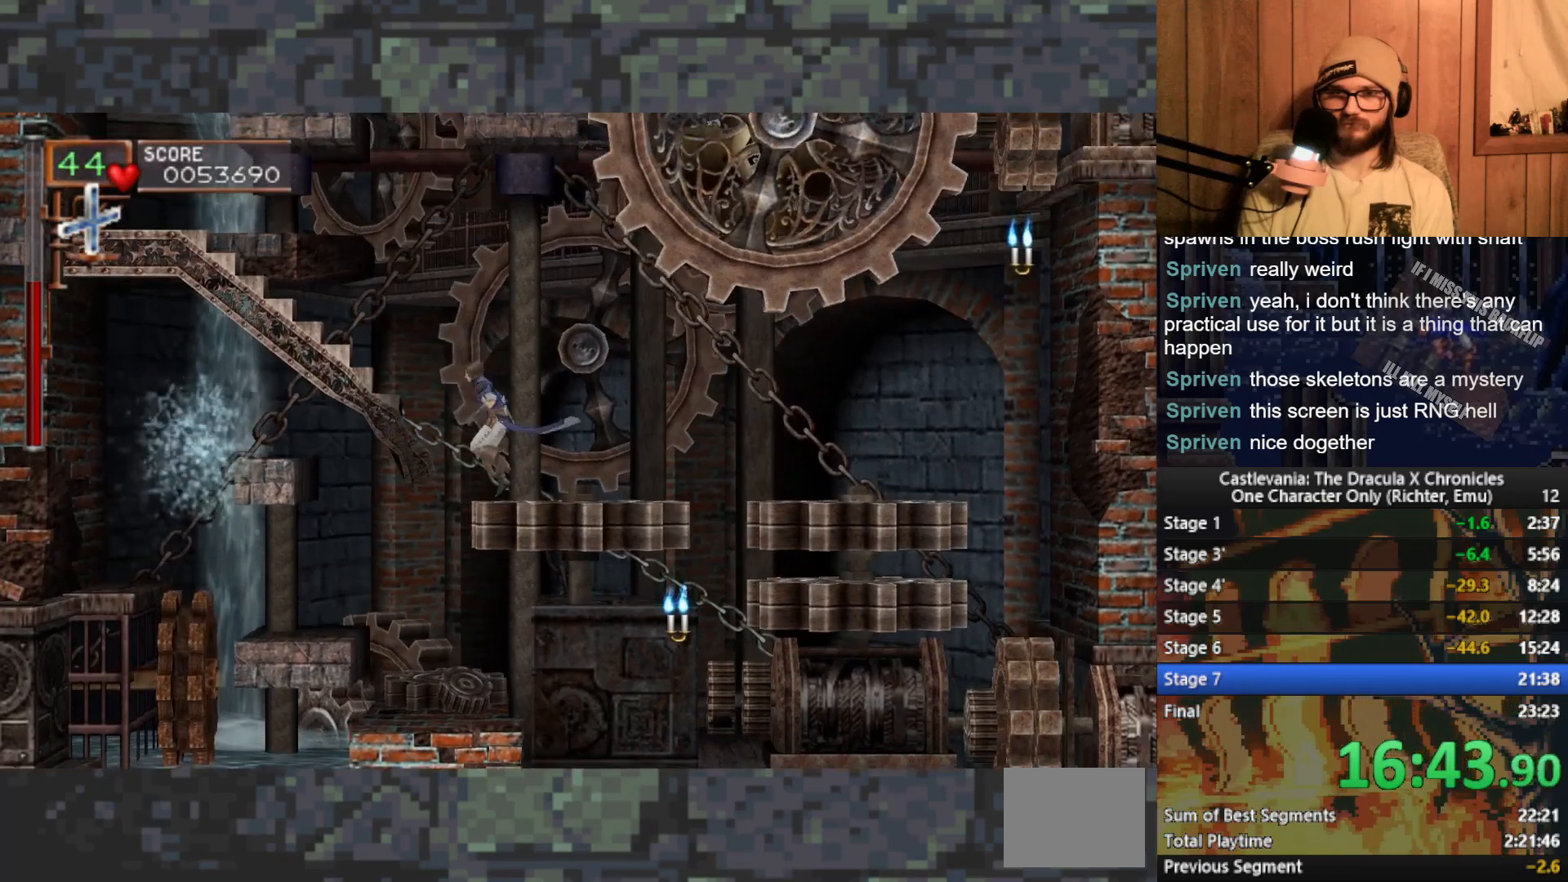
{"buttons": [], "left_stick": "up", "events": [[33, "A", "down"], [133, "A", "up"], [267, "left_stick", "up"]]}
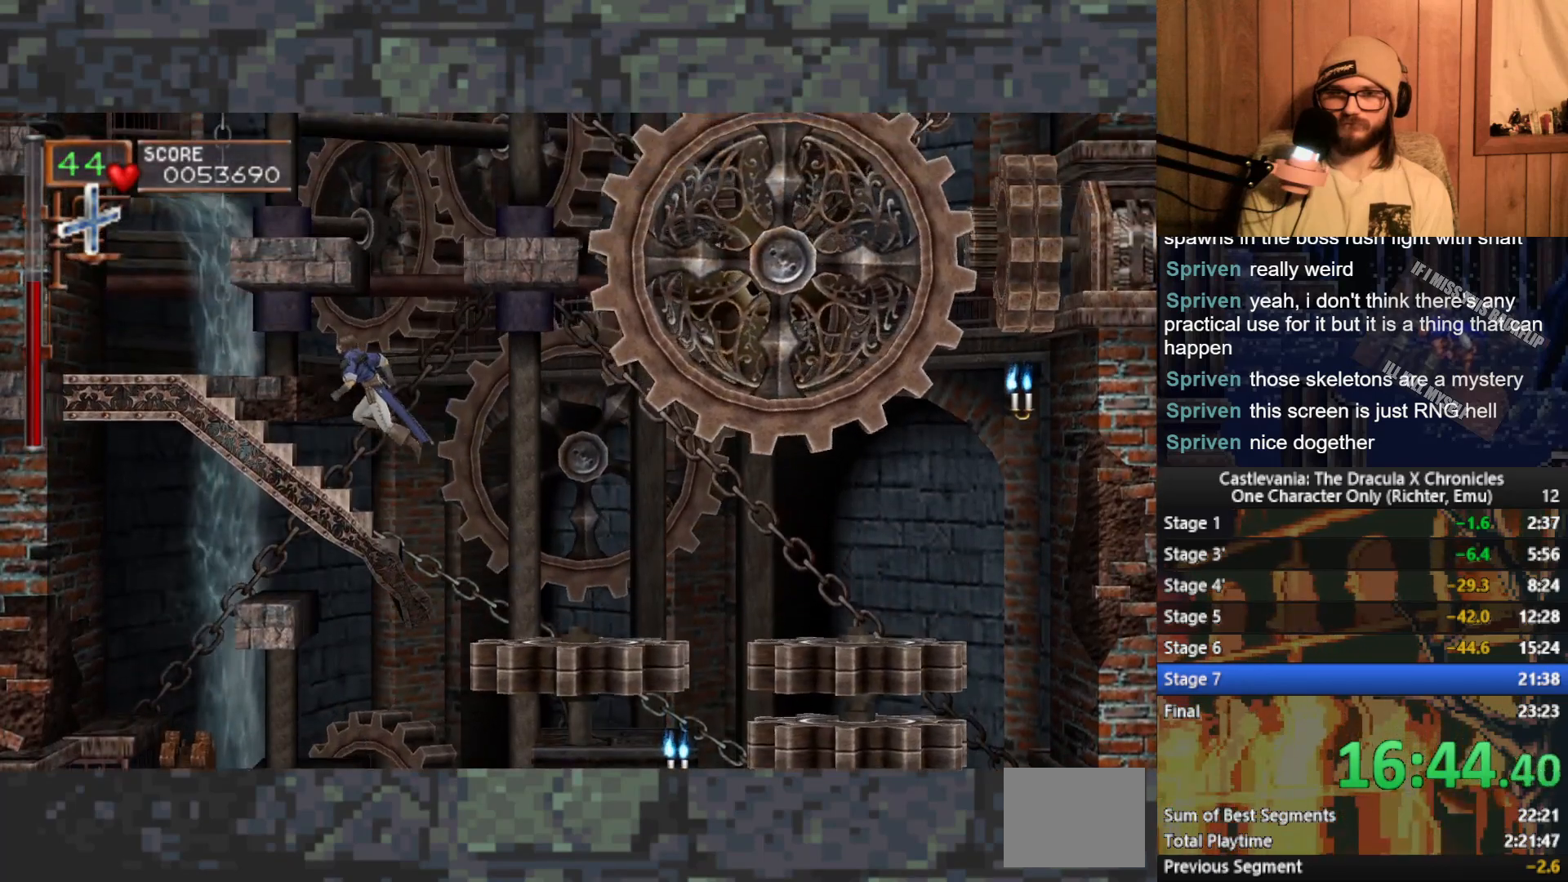
{"buttons": [], "left_stick": "left", "events": [[217, "left_stick", "left"]]}
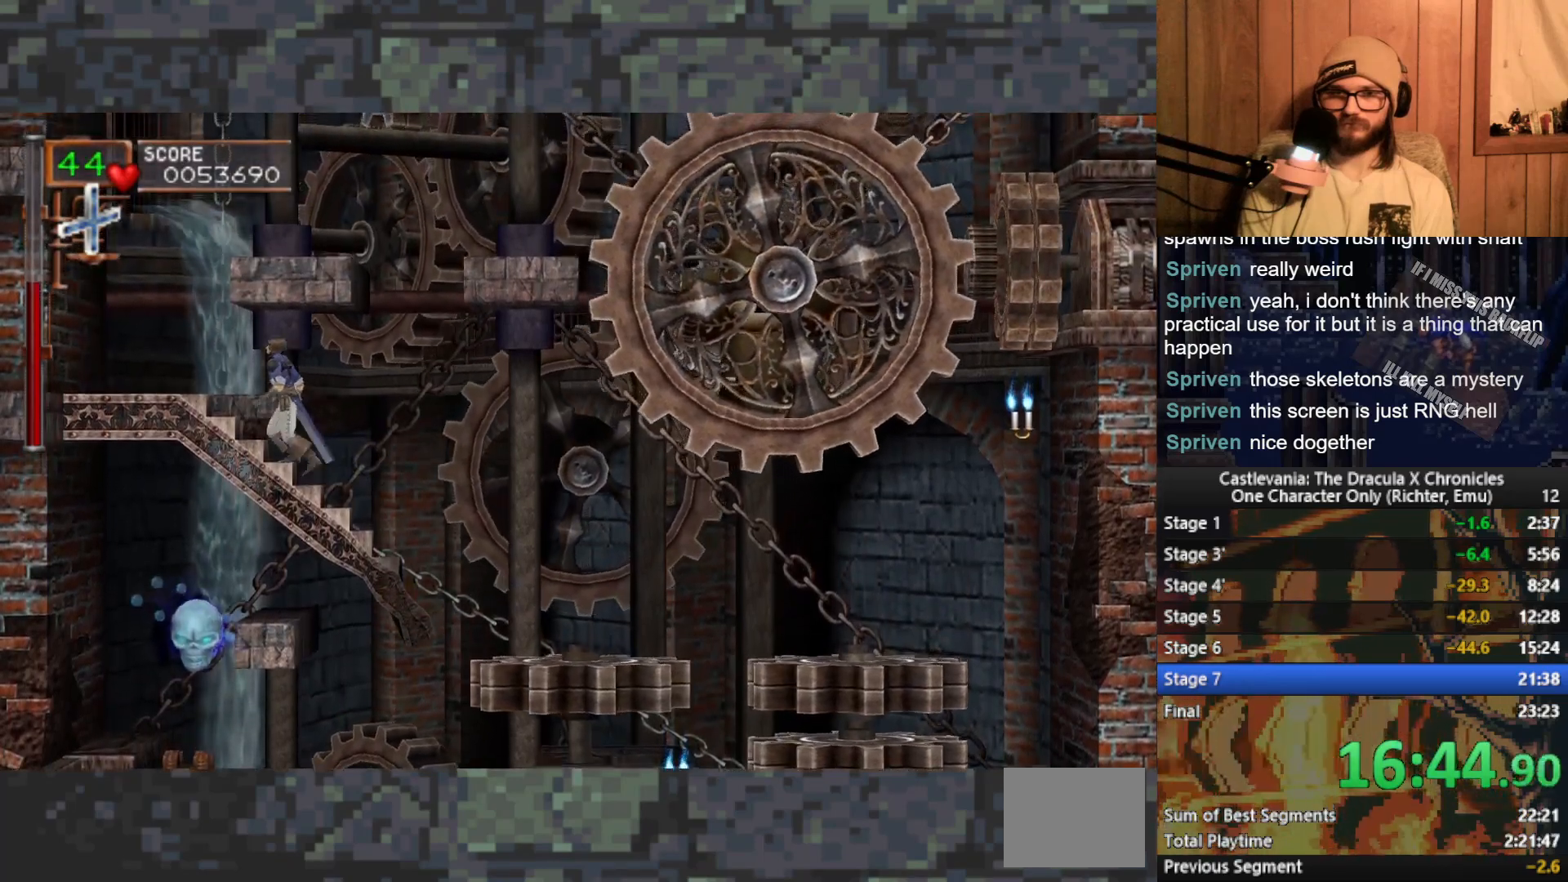
{"buttons": ["A"], "left_stick": "right", "events": [[483, "A", "down"], [483, "left_stick", "right"]]}
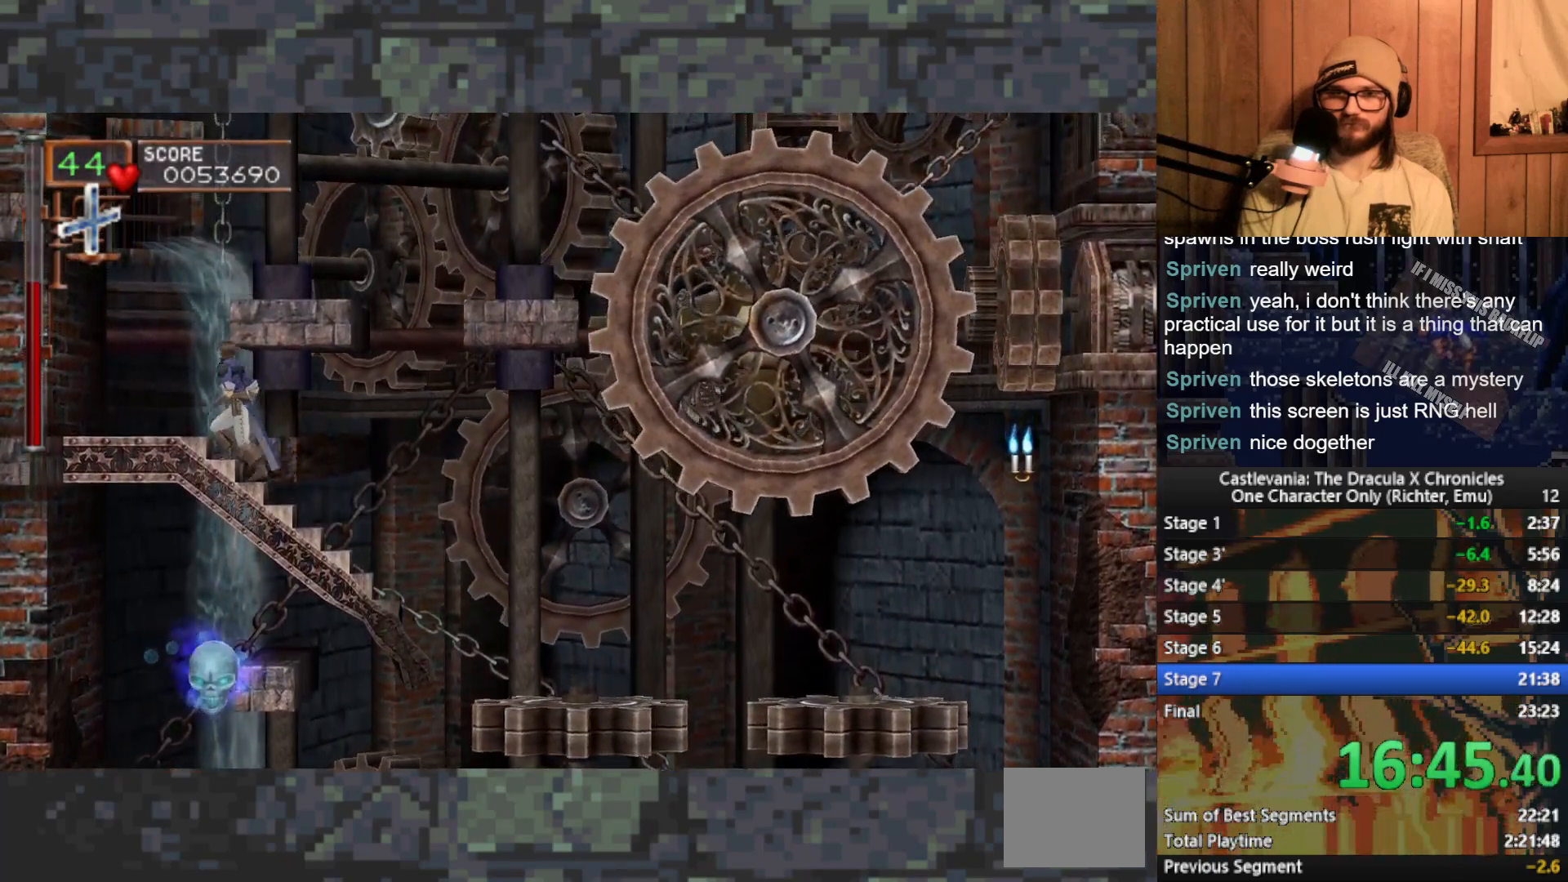
{"buttons": [], "left_stick": "right", "events": [[83, "A", "up"]]}
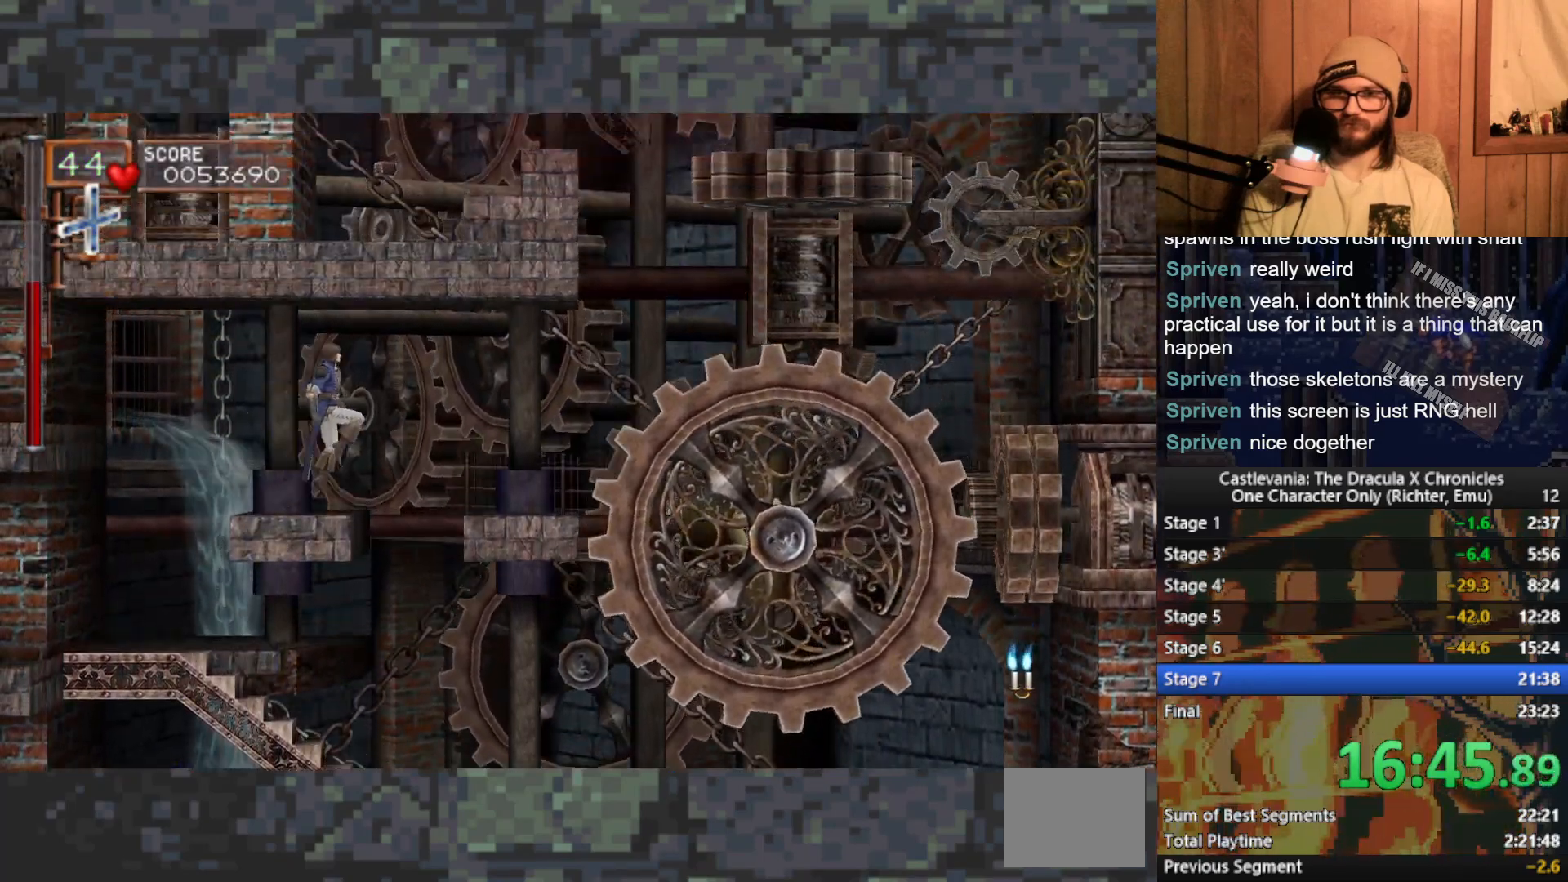
{"buttons": [], "left_stick": "right", "events": [[67, "A", "down"], [133, "A", "up"]]}
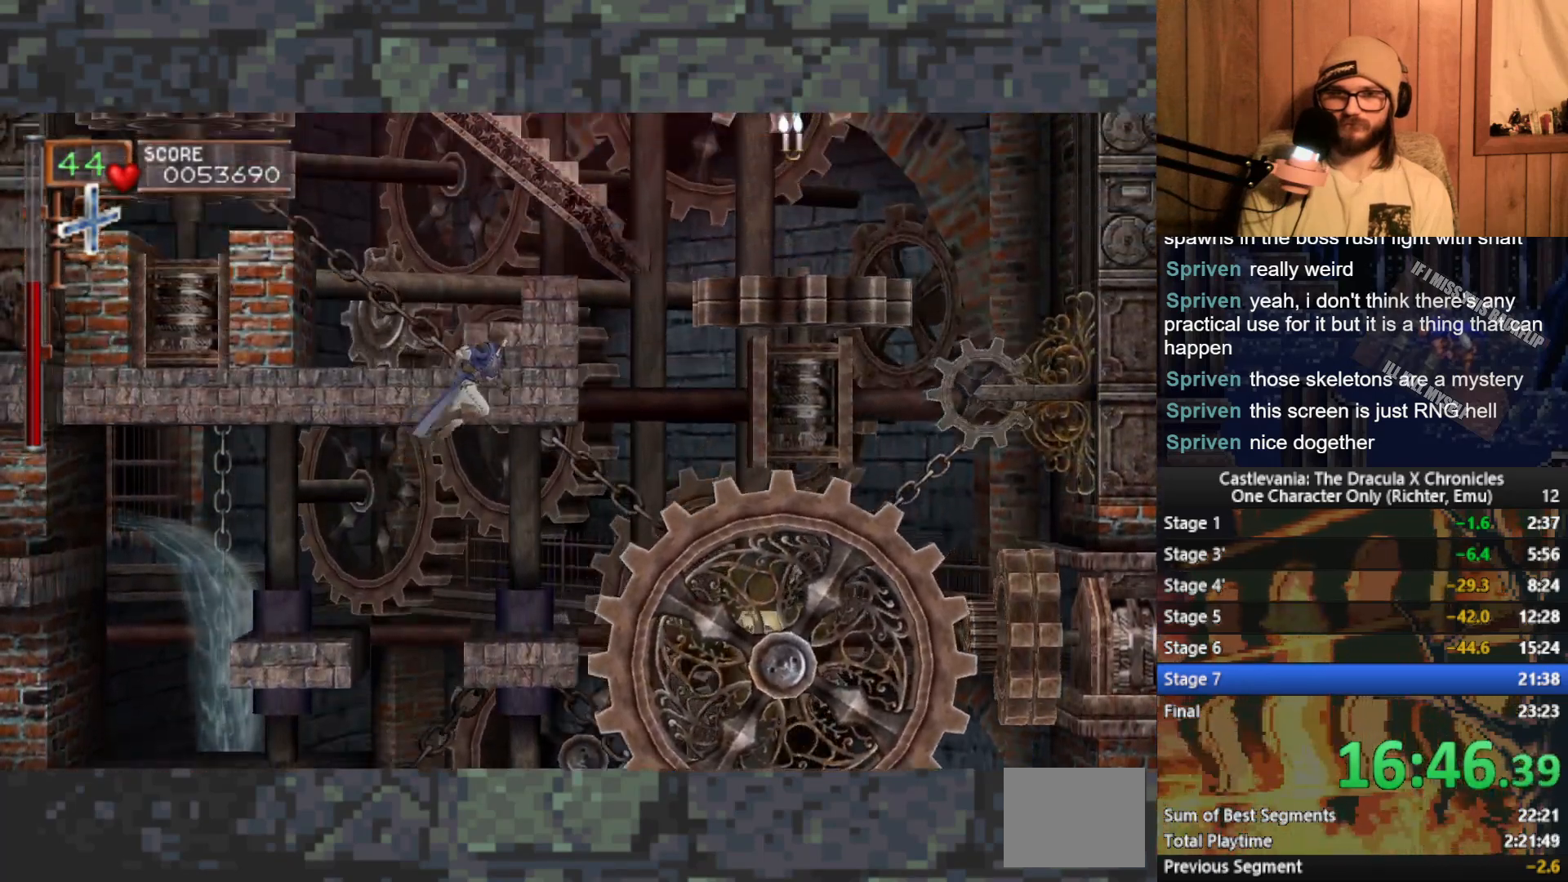
{"buttons": [], "left_stick": "right", "events": [[133, "left_stick", "center"], [350, "left_stick", "right"], [383, "A", "down"], [500, "A", "up"]]}
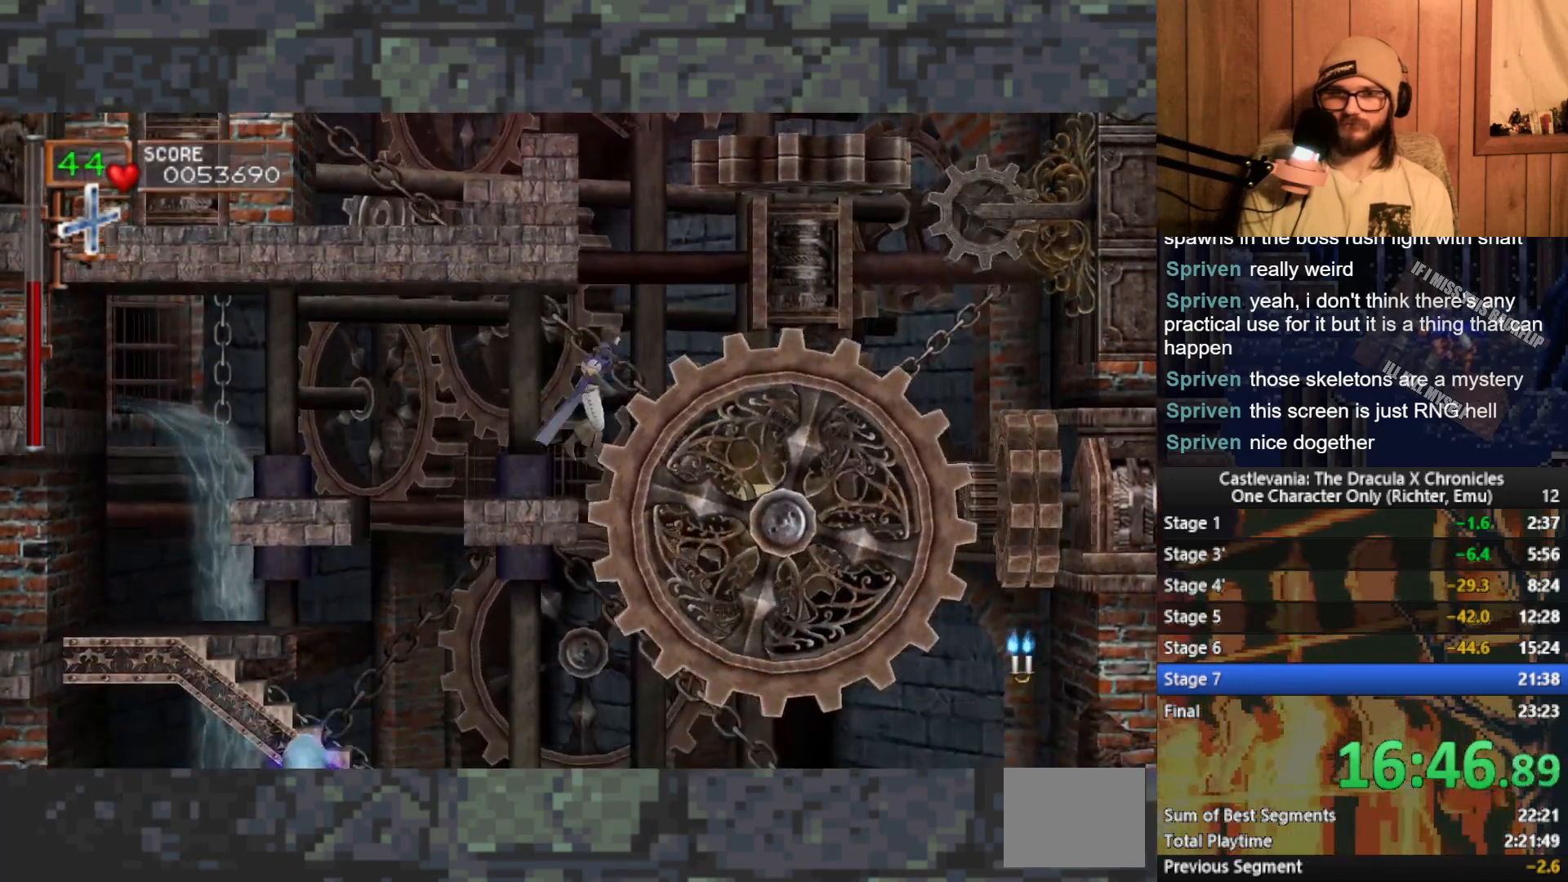
{"buttons": [], "left_stick": "right", "events": []}
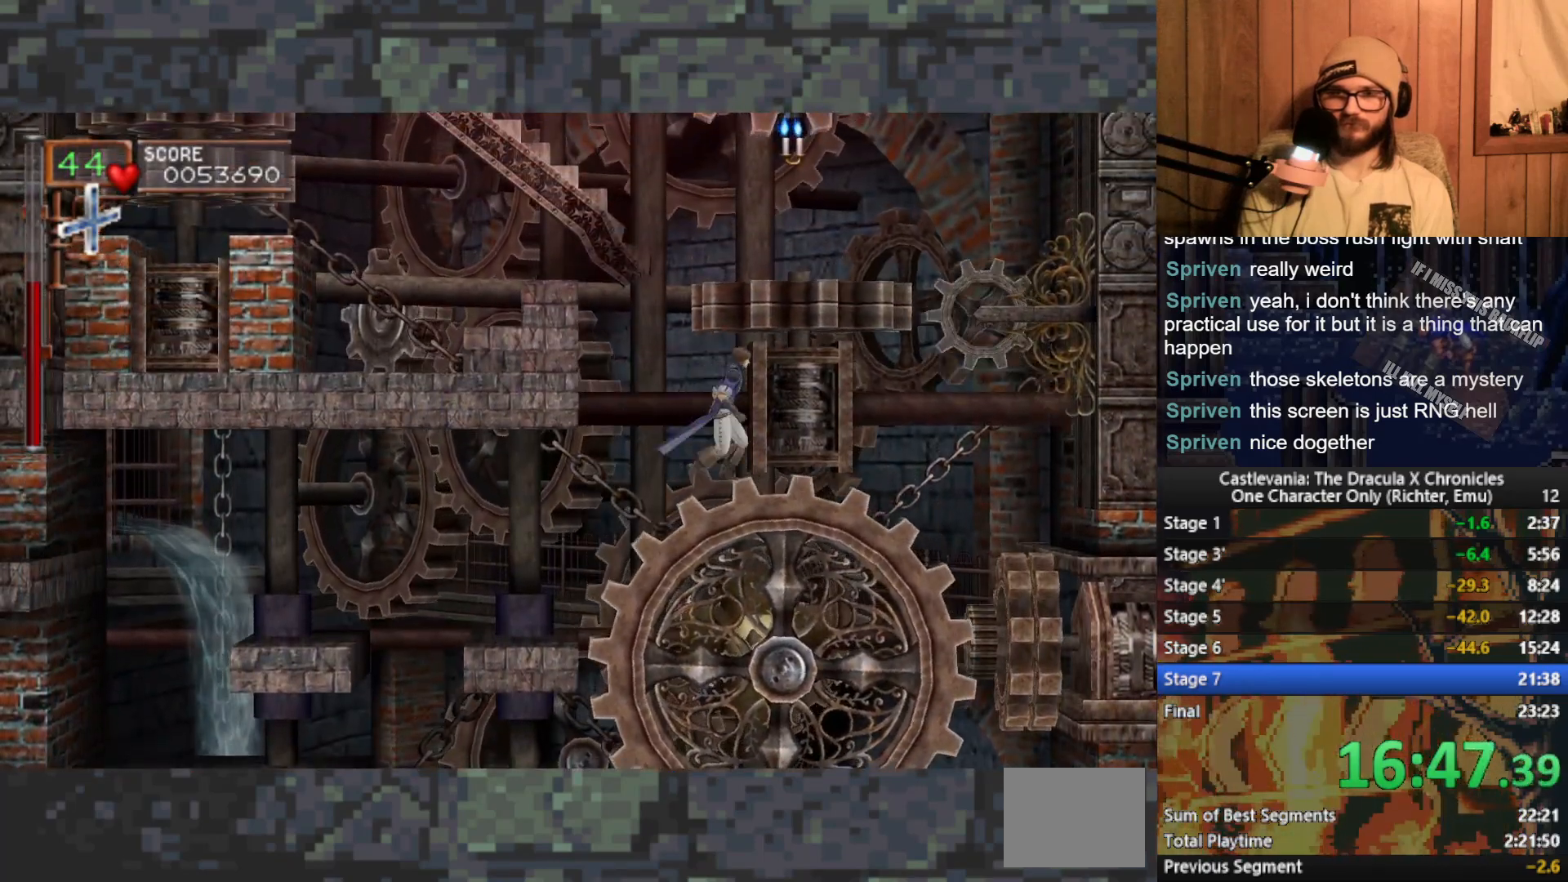
{"buttons": ["A"], "left_stick": "center", "events": [[300, "left_stick", "left"], [383, "left_stick", "center"], [417, "A", "down"]]}
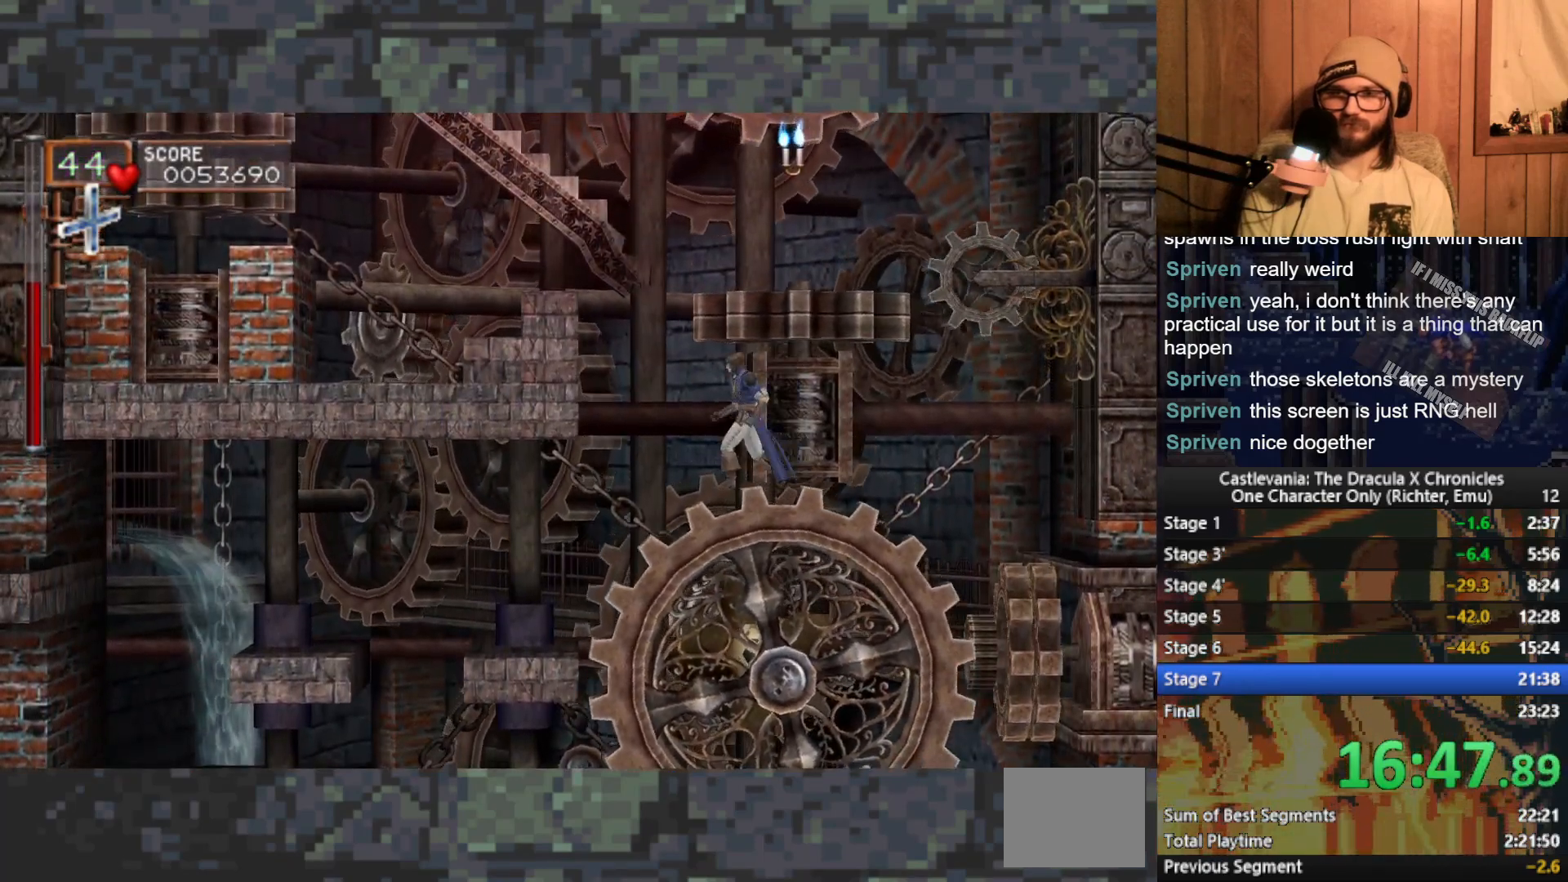
{"buttons": ["A", "X"], "left_stick": "center", "events": [[33, "A", "up"], [150, "A", "down"], [317, "X", "down"]]}
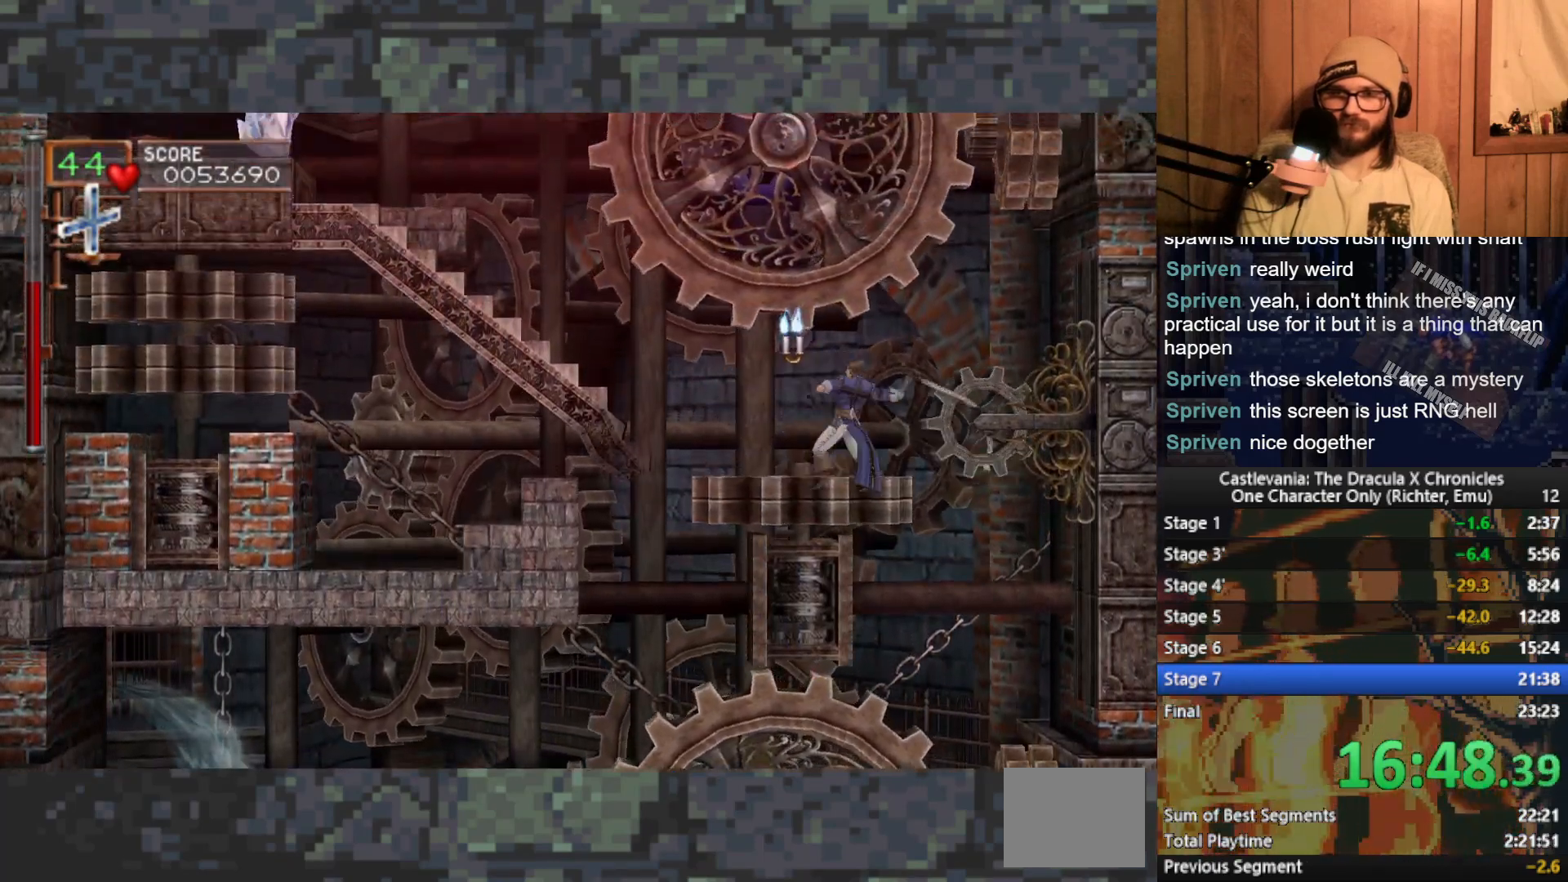
{"buttons": [], "left_stick": "left", "events": [[67, "X", "up"], [83, "A", "up"], [183, "left_stick", "left"]]}
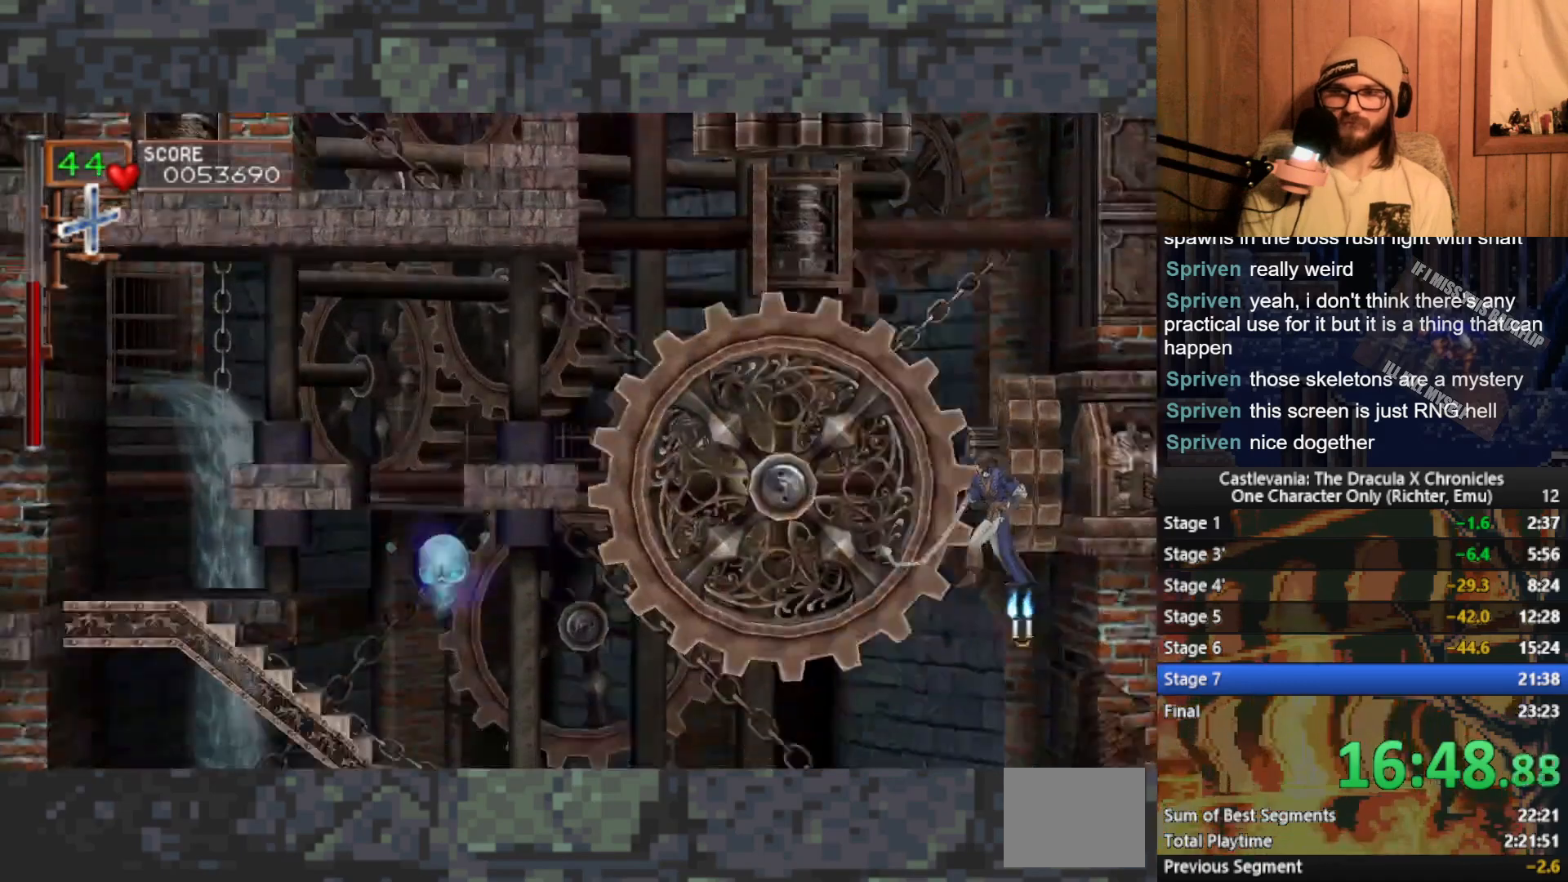
{"buttons": [], "left_stick": "center", "events": [[117, "left_stick", "up"], [183, "L3", "down"], [267, "L3", "up"], [450, "left_stick", "center"]]}
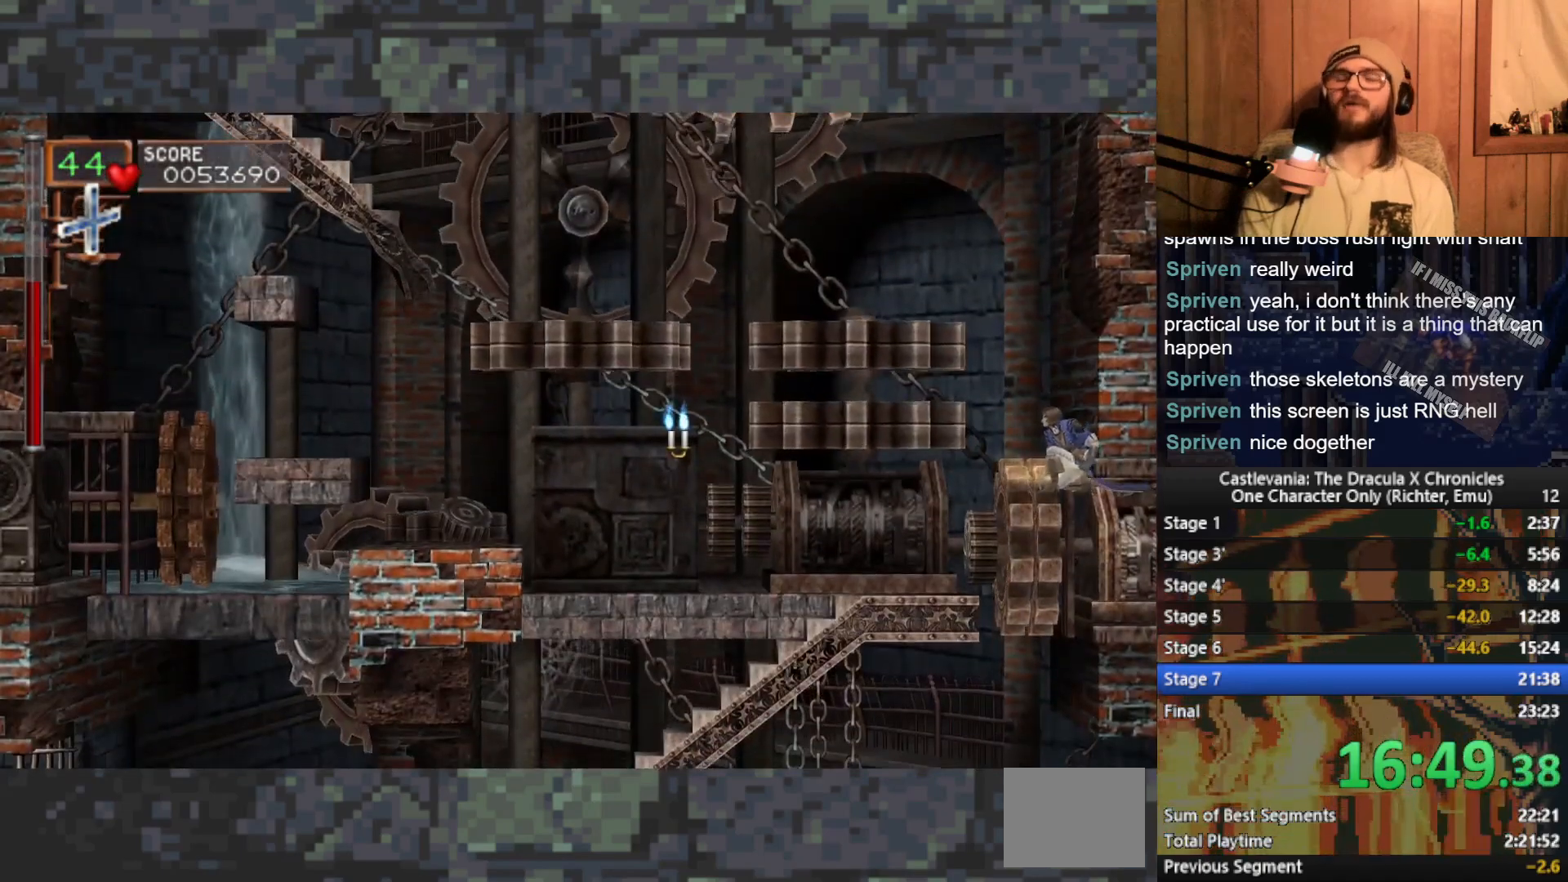
{"buttons": ["A"], "left_stick": "left", "events": [[150, "left_stick", "left"], [483, "A", "down"]]}
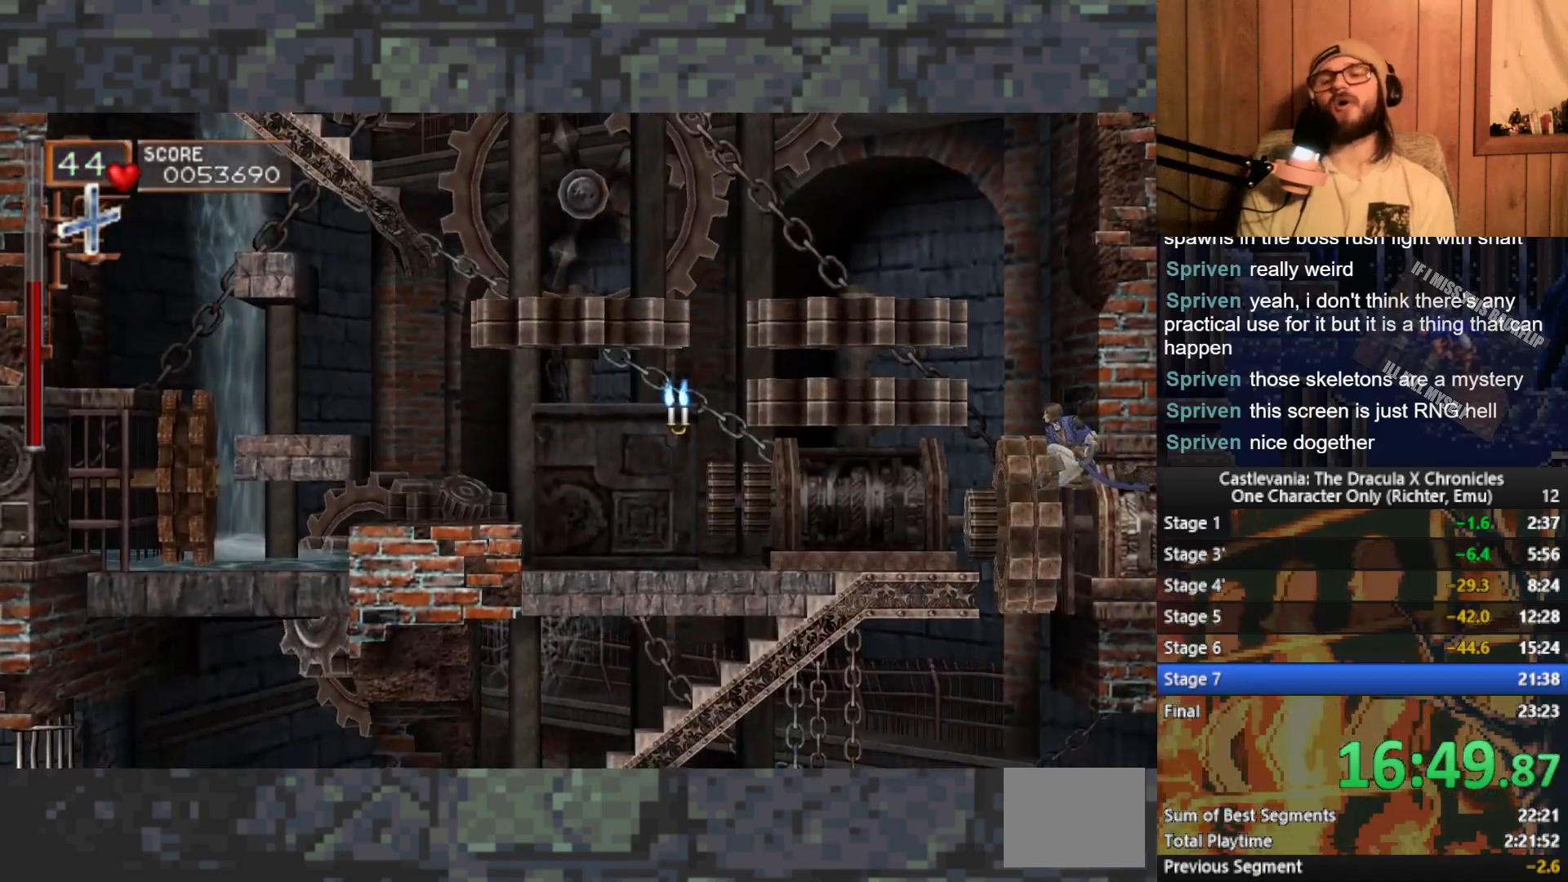
{"buttons": ["A"], "left_stick": "left", "events": [[167, "A", "up"], [367, "A", "down"]]}